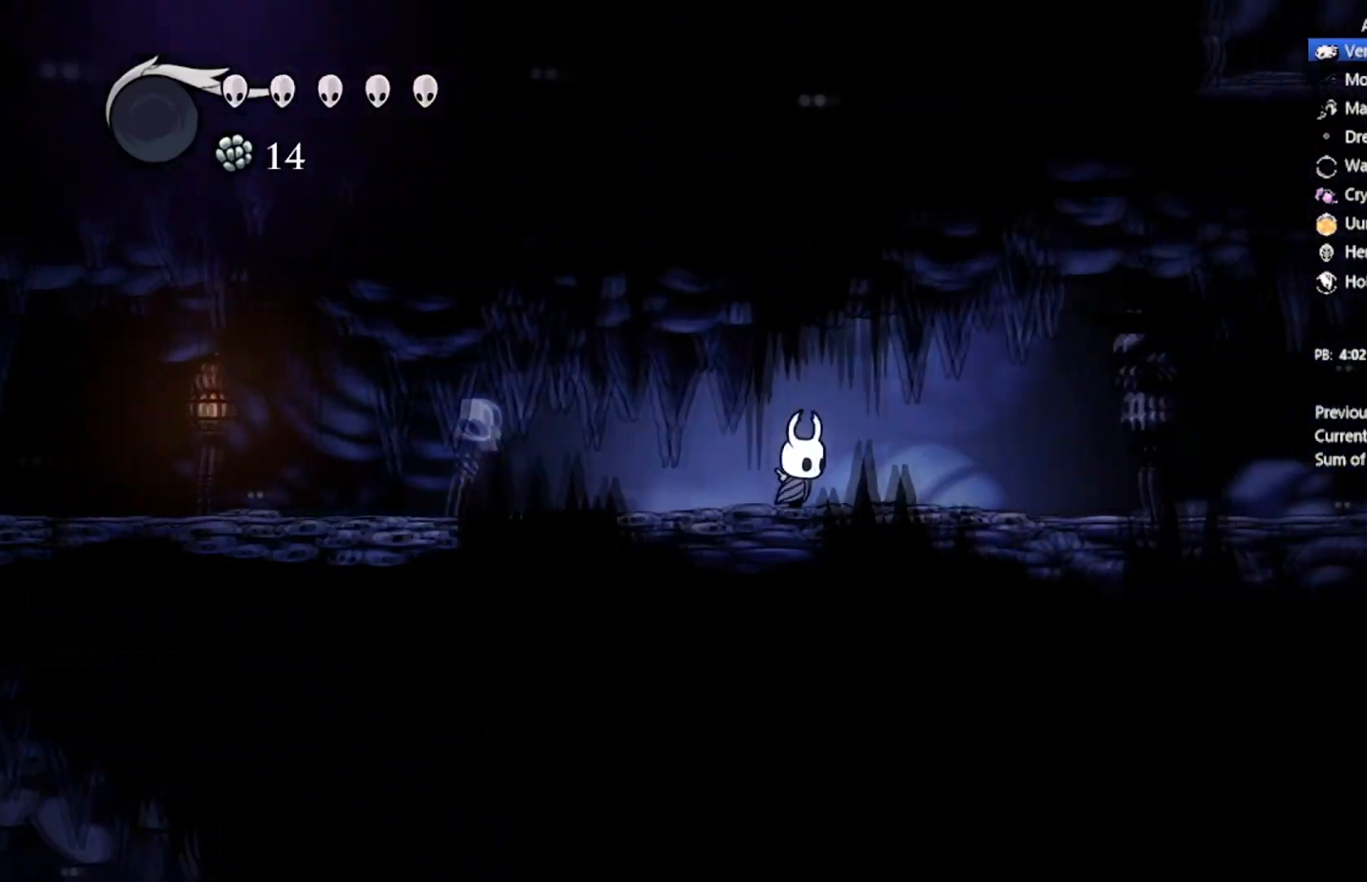
Gameplay with a controller (Xbox layout); each line is a JSON object with the inputs held at the frame after it. "events" lists button and stick changes between this image and that frame as [ms after this image, input, new state], when the widget could be followed in between. Not read: right_stick.
{"buttons": ["DPAD_RIGHT"], "left_stick": "center", "events": []}
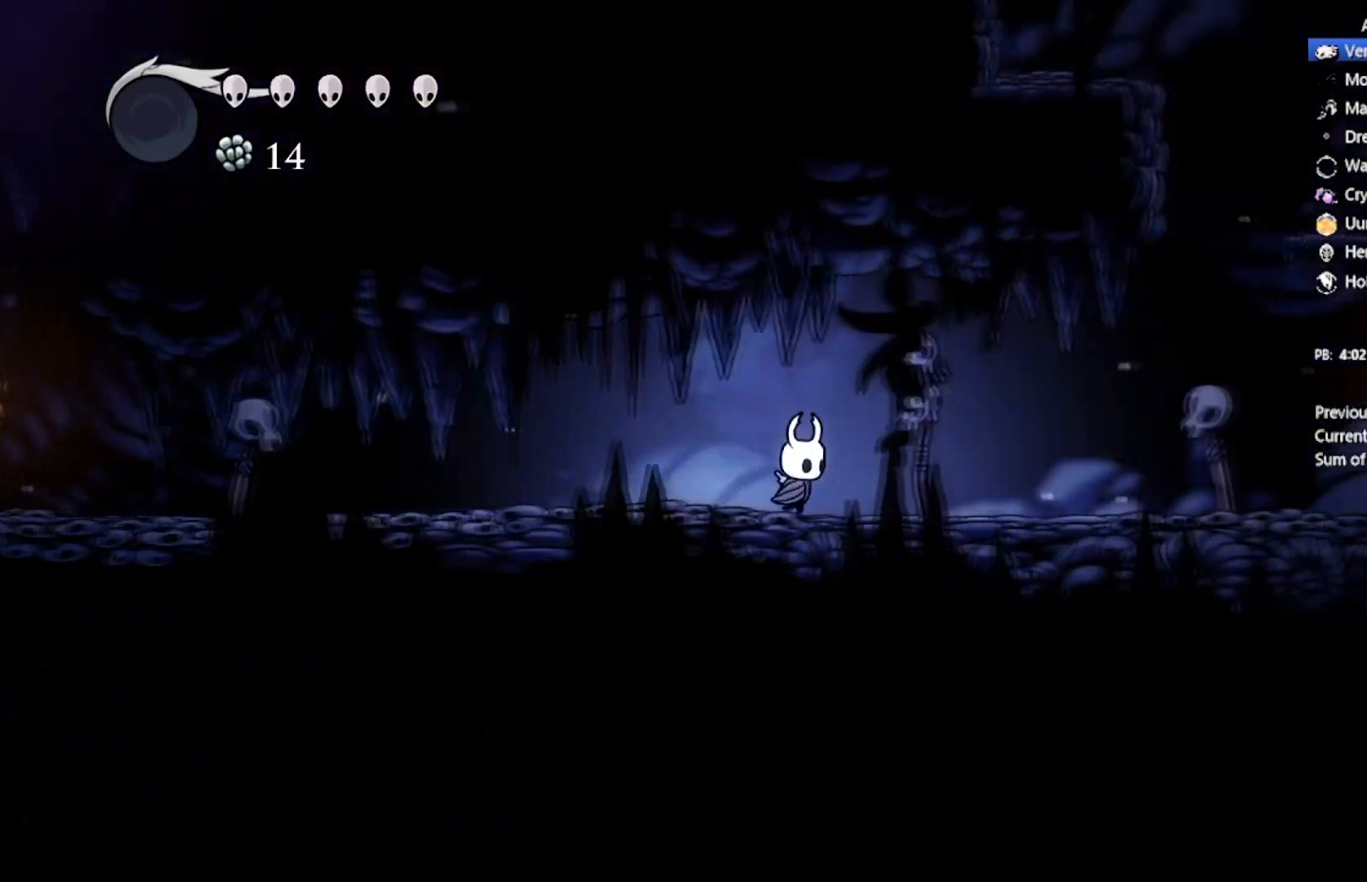
{"buttons": ["DPAD_RIGHT"], "left_stick": "center", "events": []}
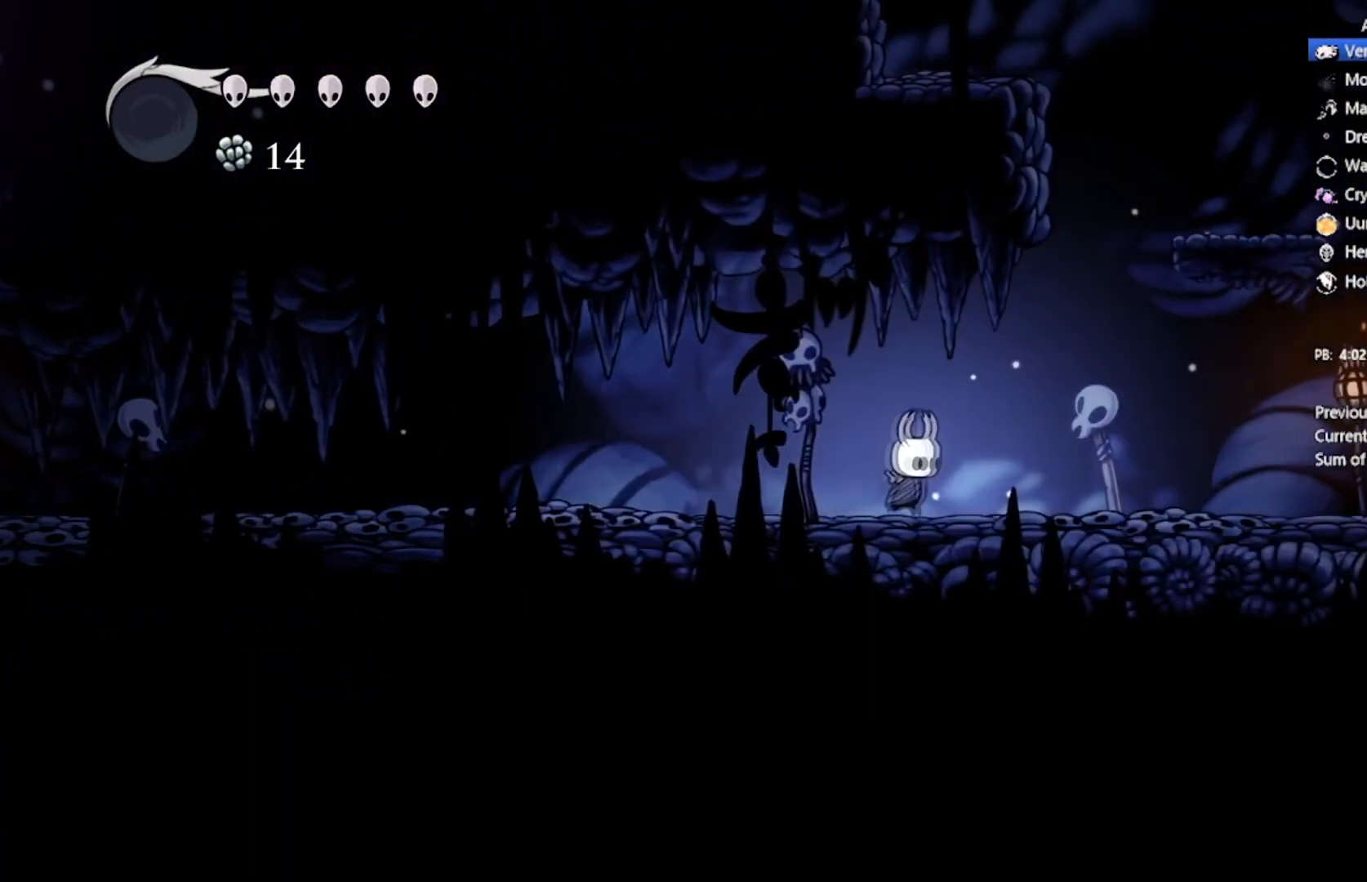
{"buttons": ["A", "DPAD_RIGHT"], "left_stick": "center", "events": [[267, "A", "down"]]}
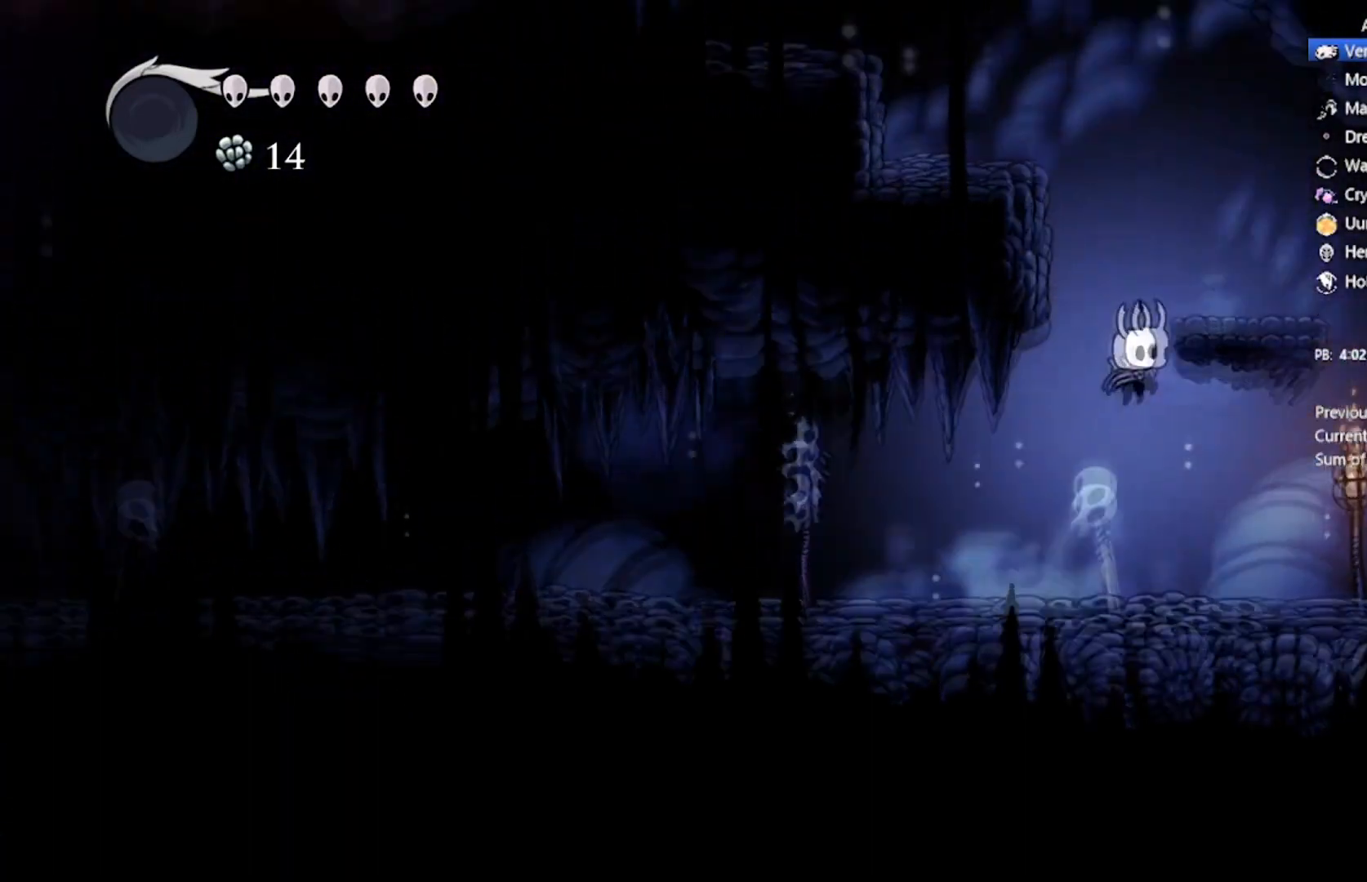
{"buttons": ["A", "DPAD_LEFT"], "left_stick": "center", "events": [[200, "A", "up"], [300, "DPAD_DOWN", "down"], [300, "DPAD_LEFT", "down"], [300, "DPAD_RIGHT", "up"], [334, "DPAD_DOWN", "up"], [367, "A", "down"]]}
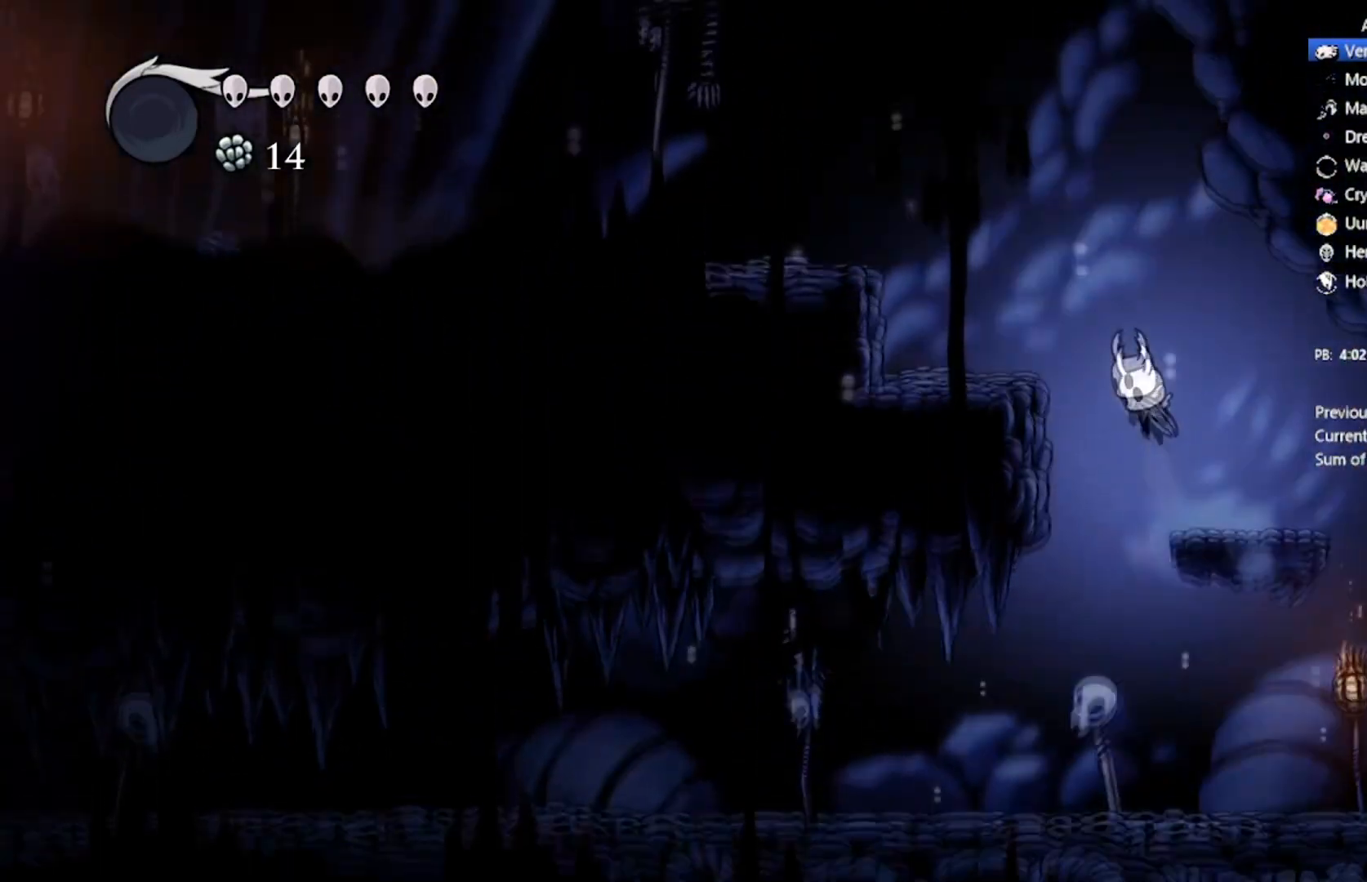
{"buttons": ["A", "DPAD_LEFT"], "left_stick": "center", "events": []}
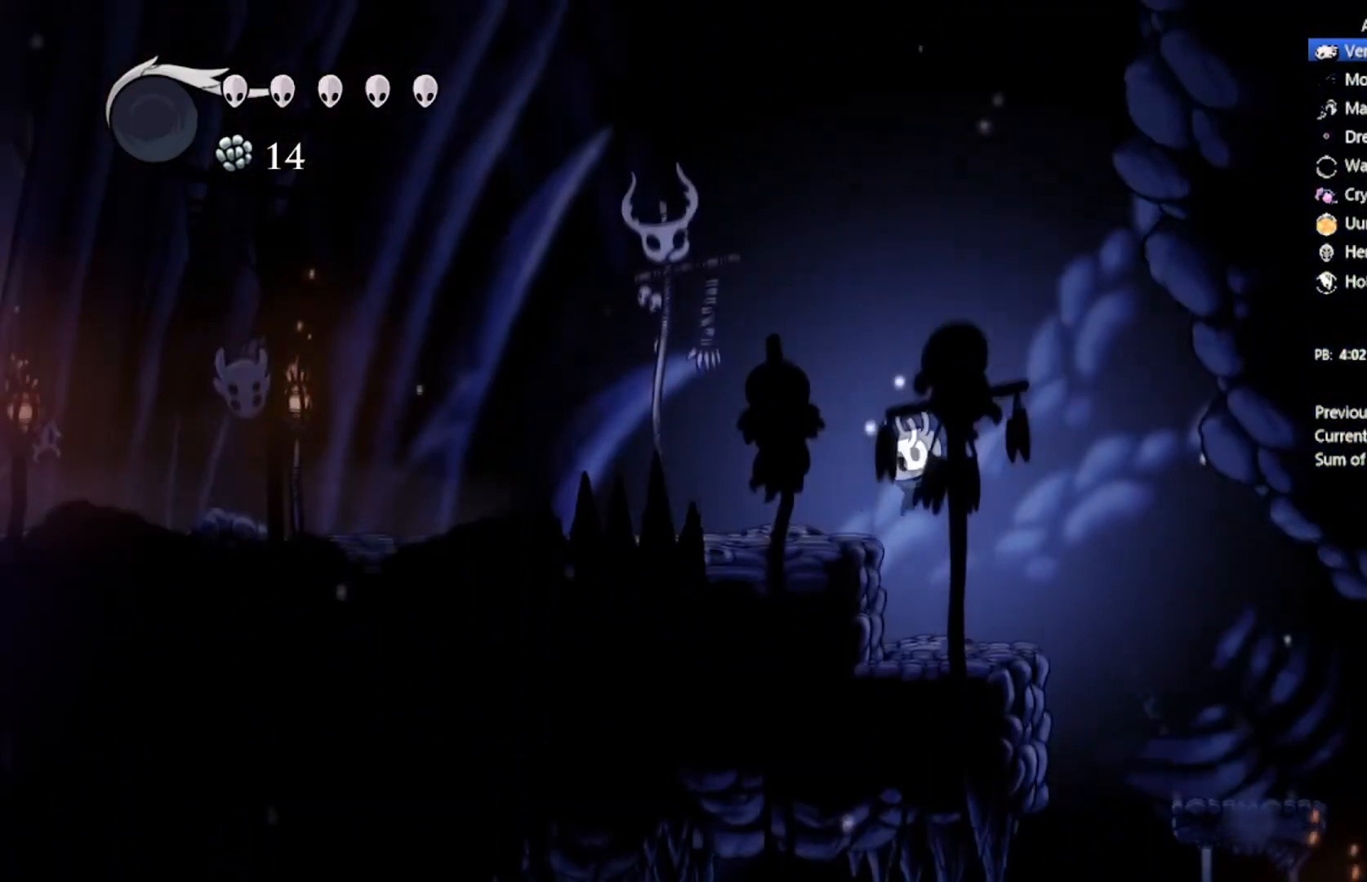
{"buttons": ["DPAD_LEFT"], "left_stick": "center", "events": [[200, "A", "up"]]}
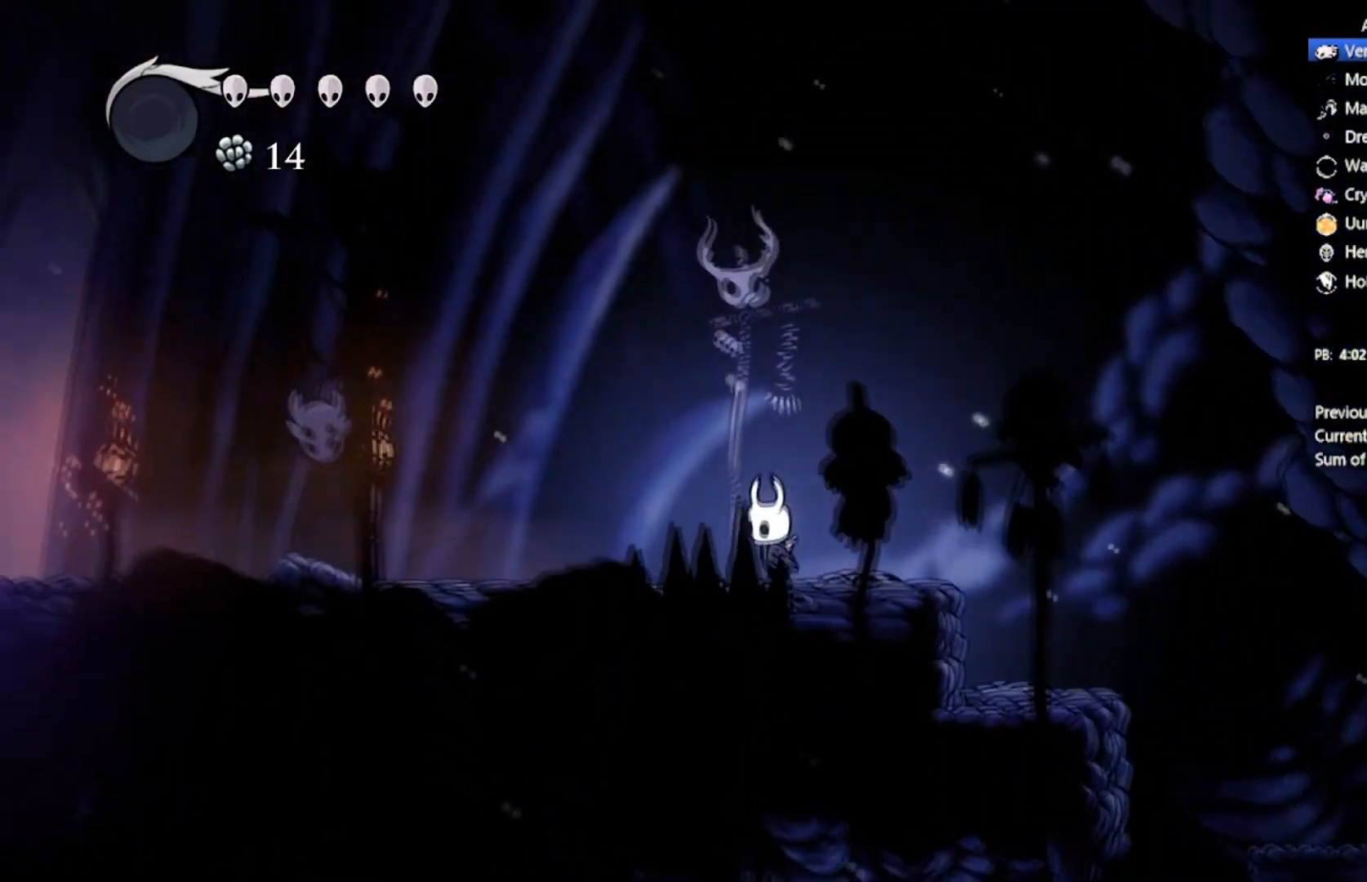
{"buttons": ["X", "DPAD_LEFT"], "left_stick": "center", "events": [[100, "X", "down"], [166, "A", "down"], [233, "A", "up"], [367, "X", "up"], [500, "X", "down"]]}
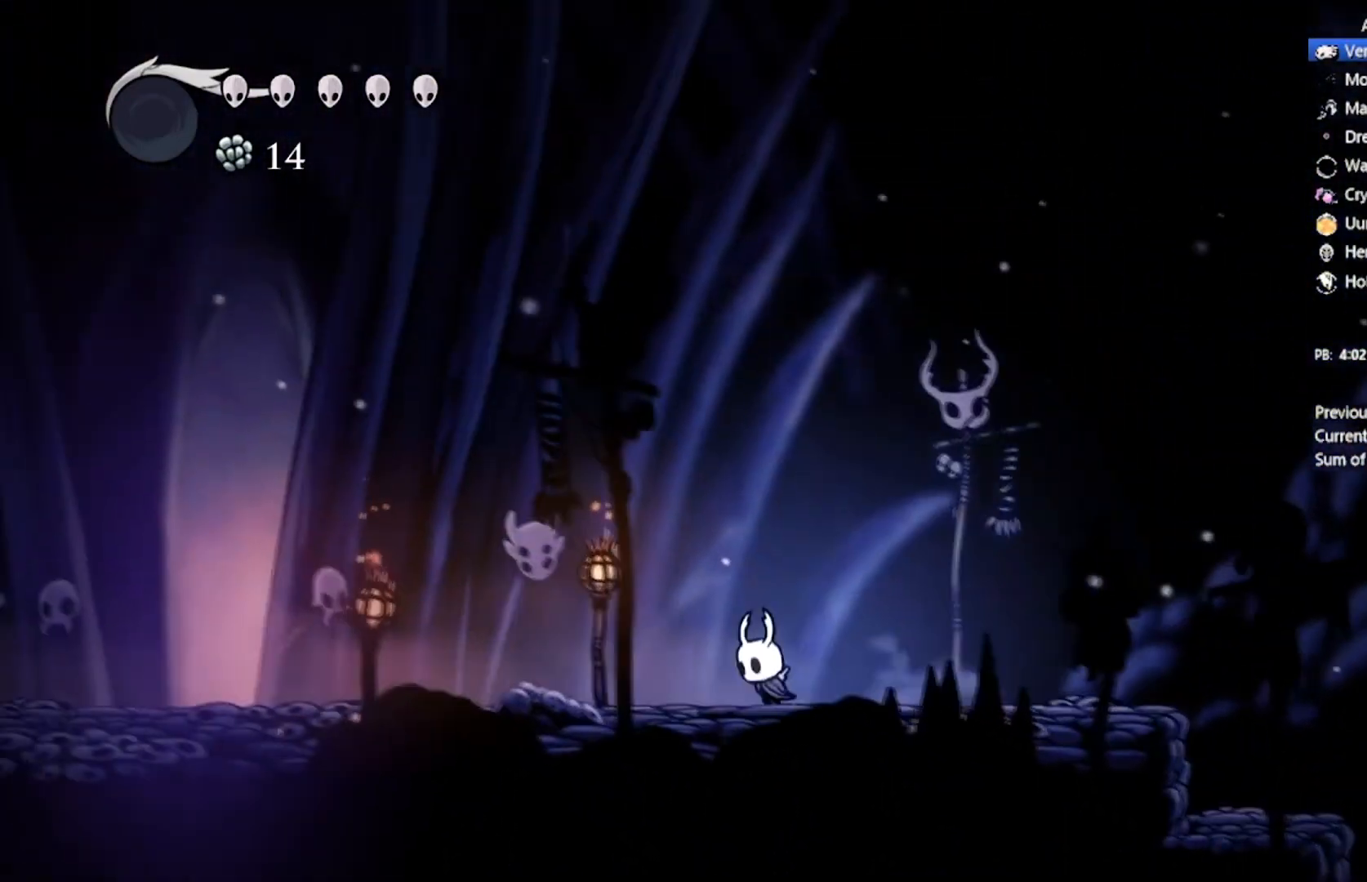
{"buttons": ["X", "DPAD_LEFT"], "left_stick": "center", "events": [[200, "X", "up"], [501, "X", "down"]]}
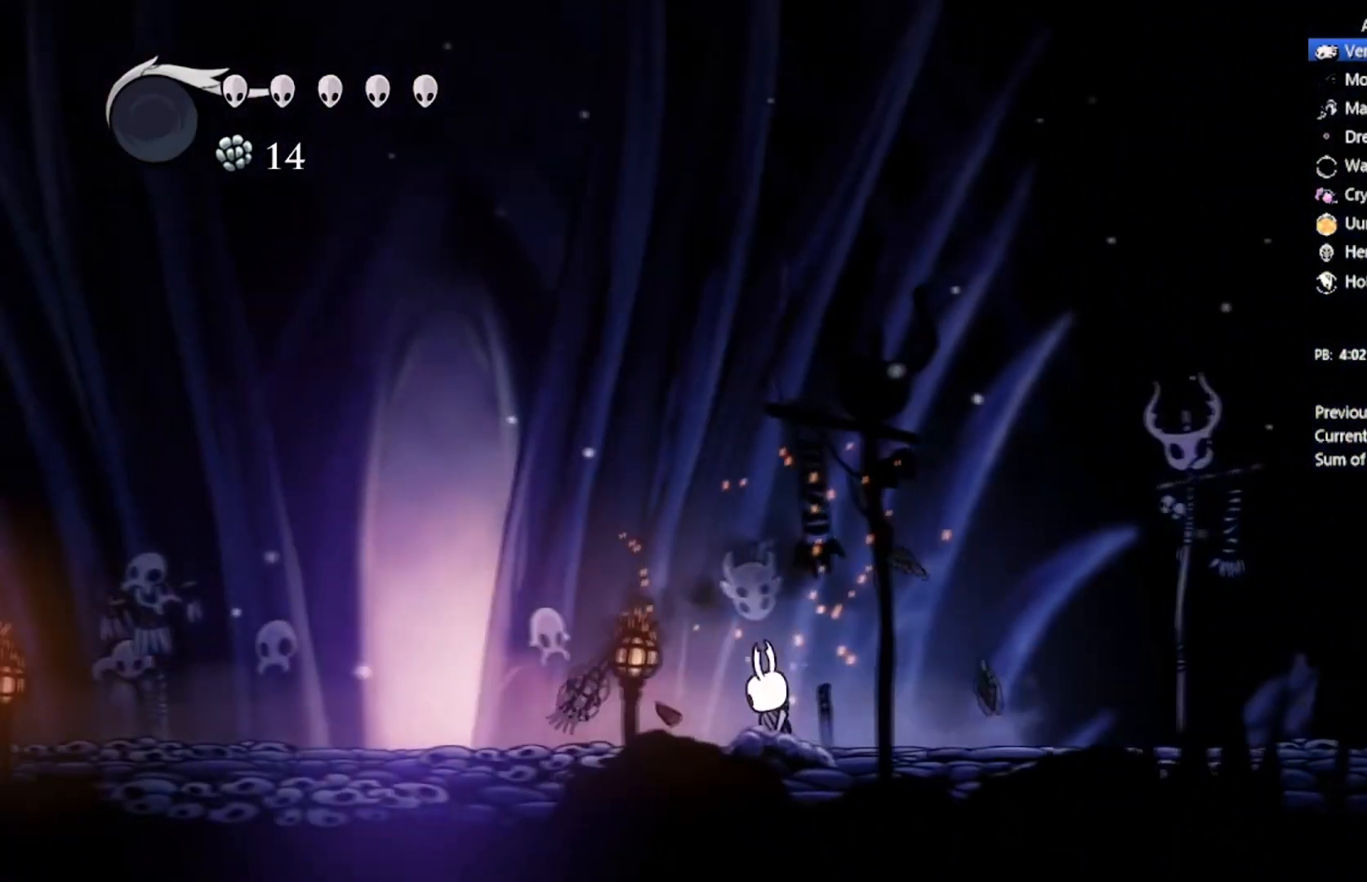
{"buttons": ["DPAD_LEFT"], "left_stick": "center", "events": [[233, "X", "up"]]}
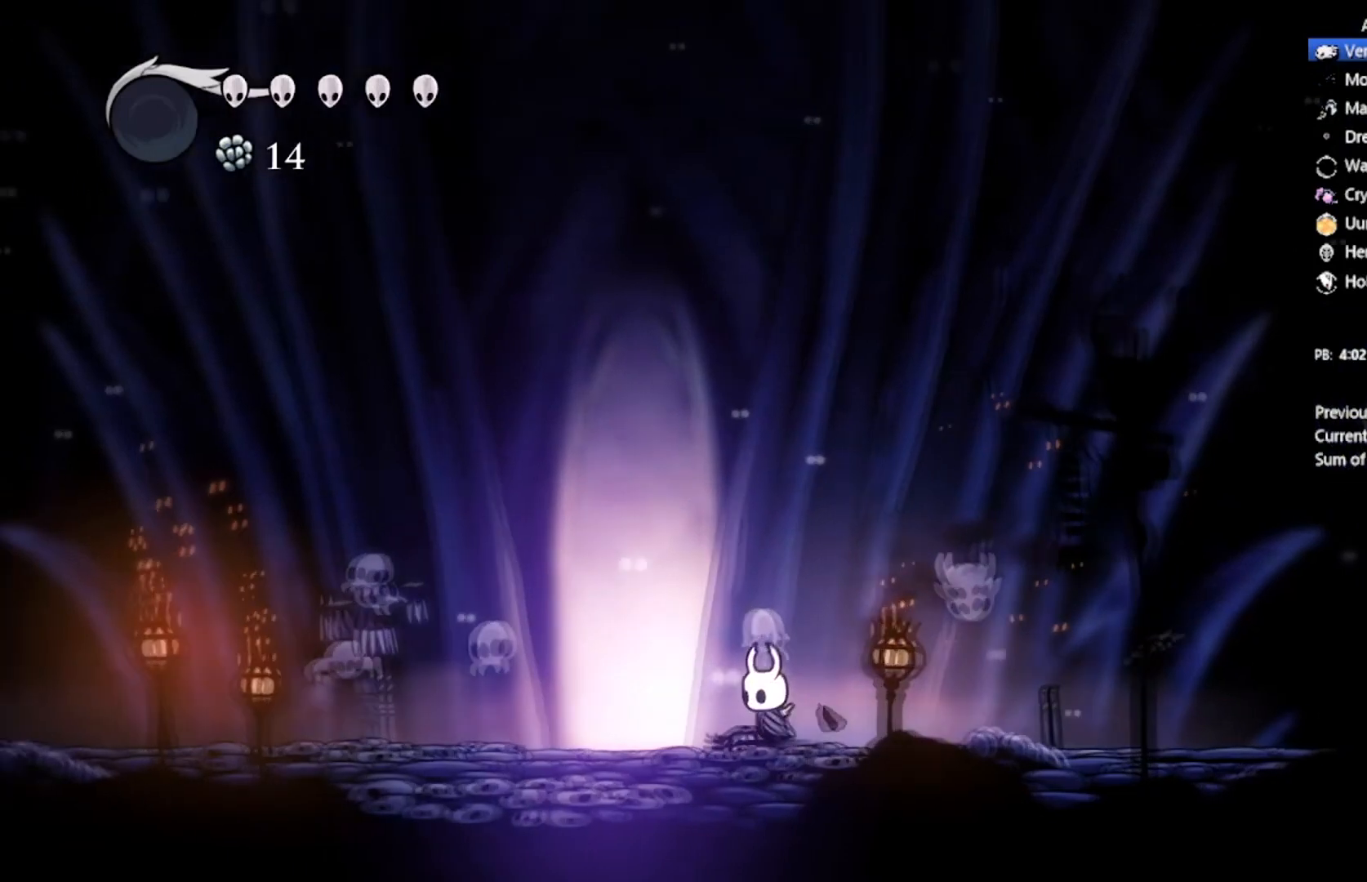
{"buttons": ["DPAD_UP"], "left_stick": "center", "events": [[401, "DPAD_LEFT", "up"], [401, "DPAD_UP", "down"]]}
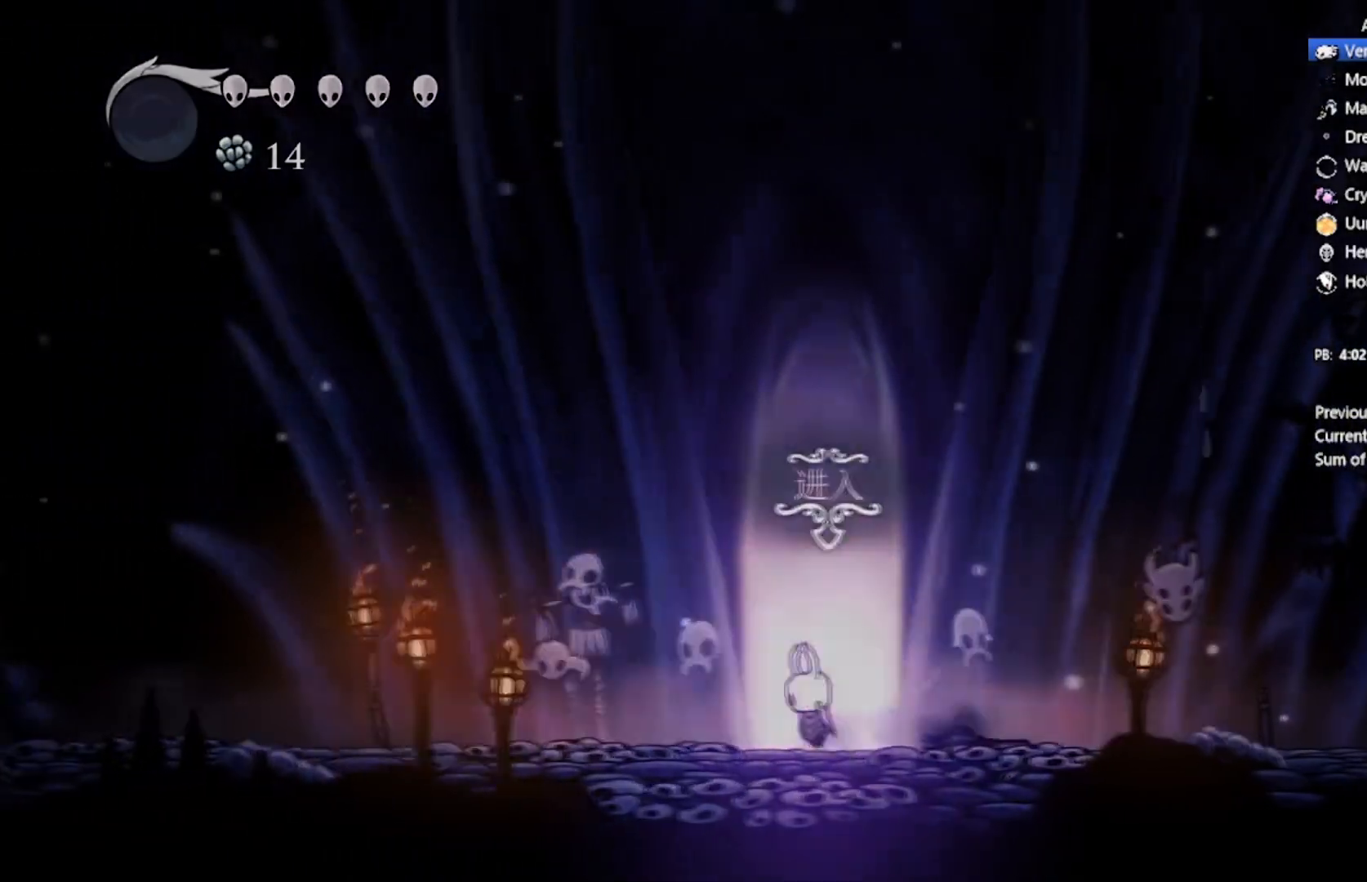
{"buttons": [], "left_stick": "center", "events": [[367, "DPAD_UP", "up"]]}
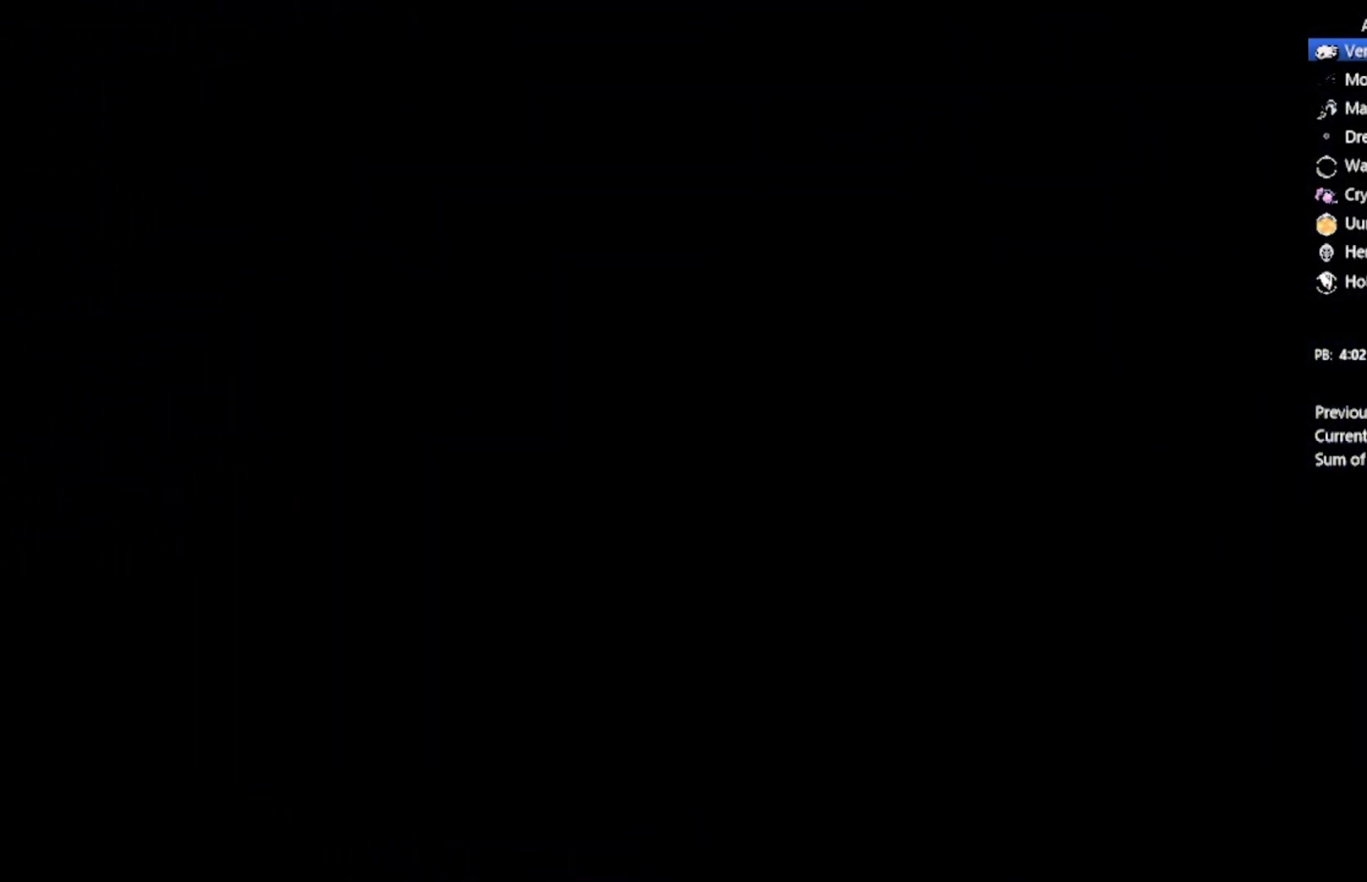
{"buttons": [], "left_stick": "center", "events": []}
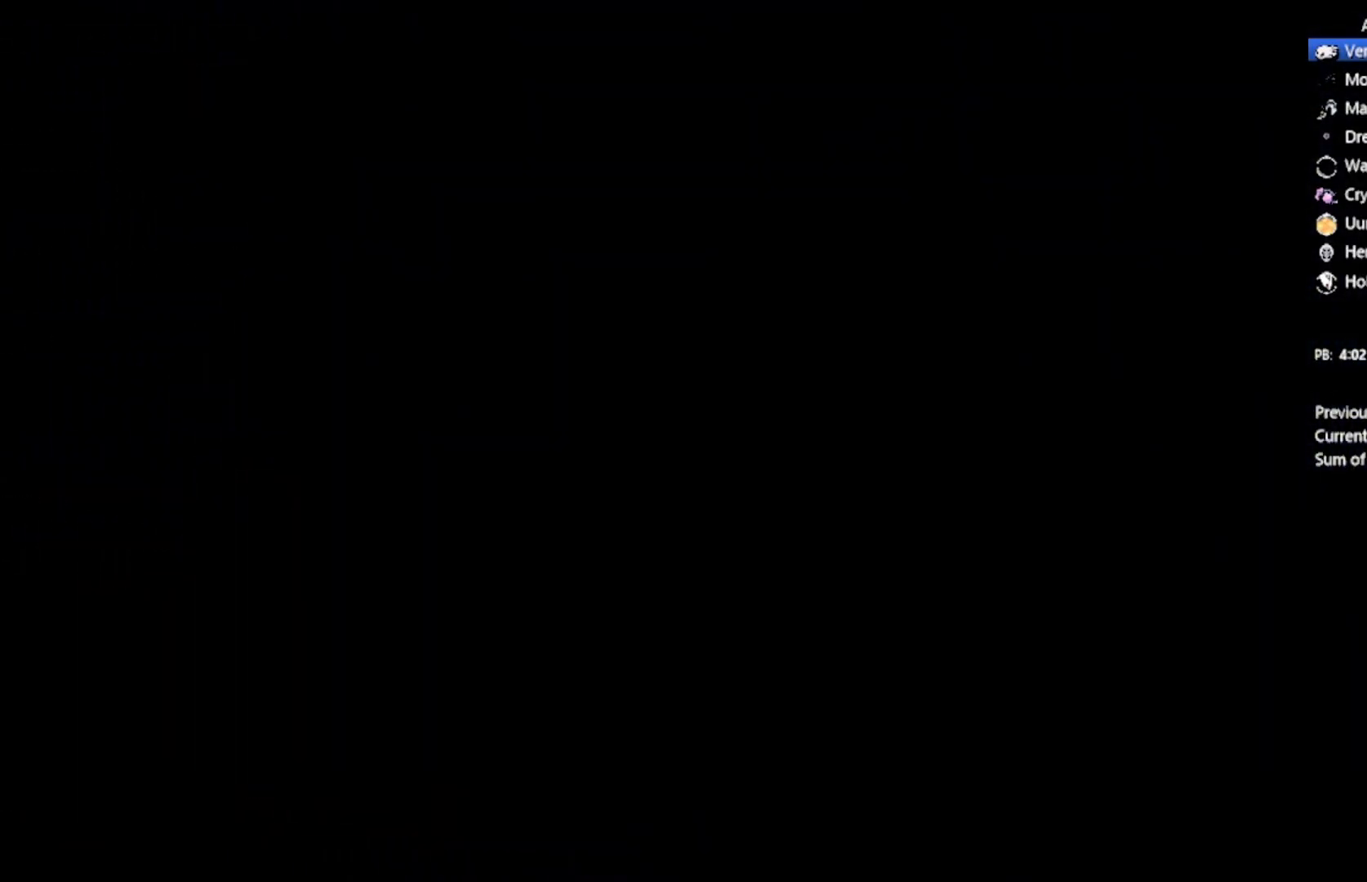
{"buttons": ["DPAD_RIGHT"], "left_stick": "center", "events": [[66, "DPAD_RIGHT", "down"]]}
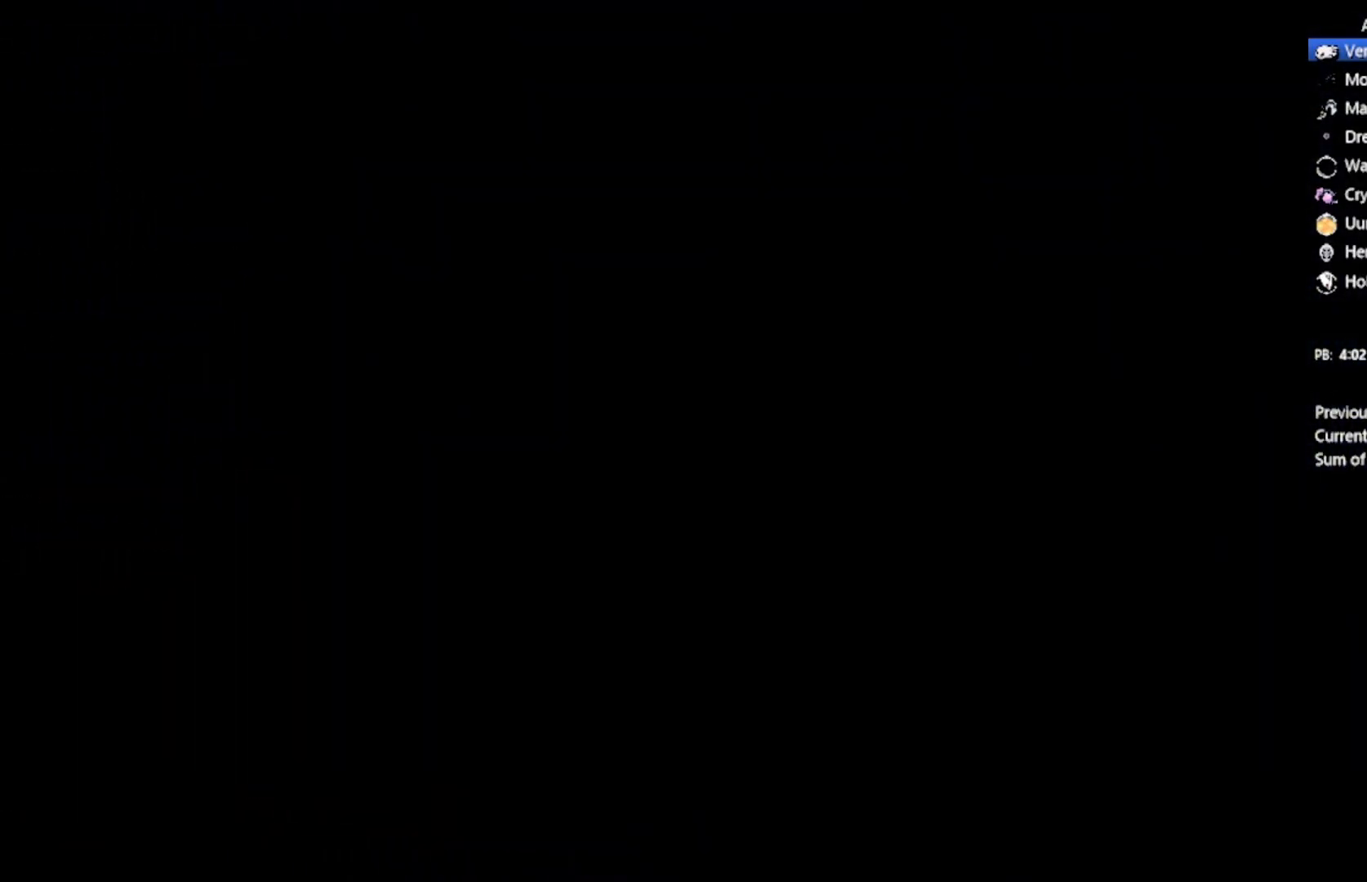
{"buttons": ["DPAD_RIGHT"], "left_stick": "center", "events": []}
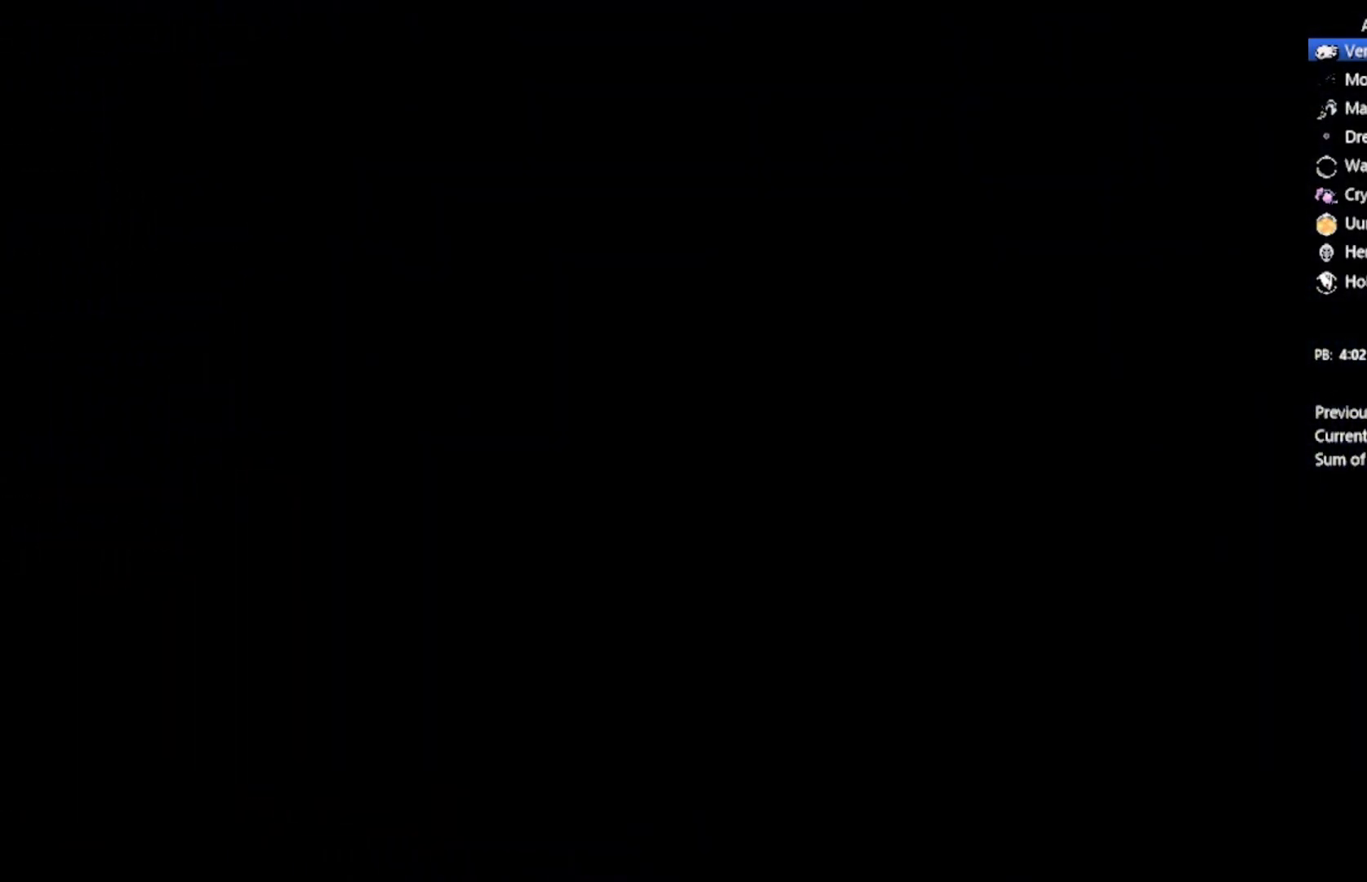
{"buttons": ["DPAD_RIGHT"], "left_stick": "center", "events": []}
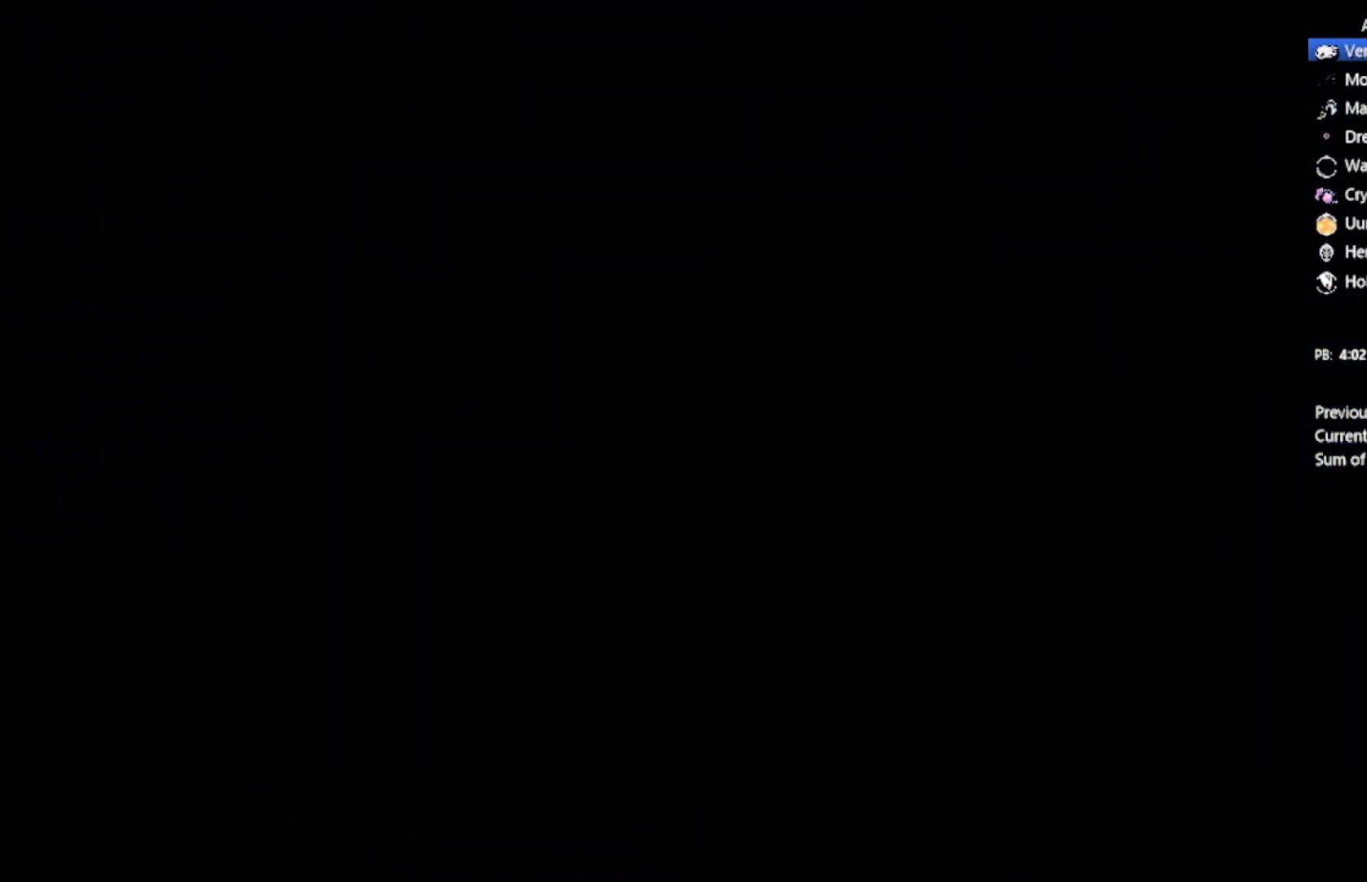
{"buttons": ["DPAD_RIGHT"], "left_stick": "center", "events": []}
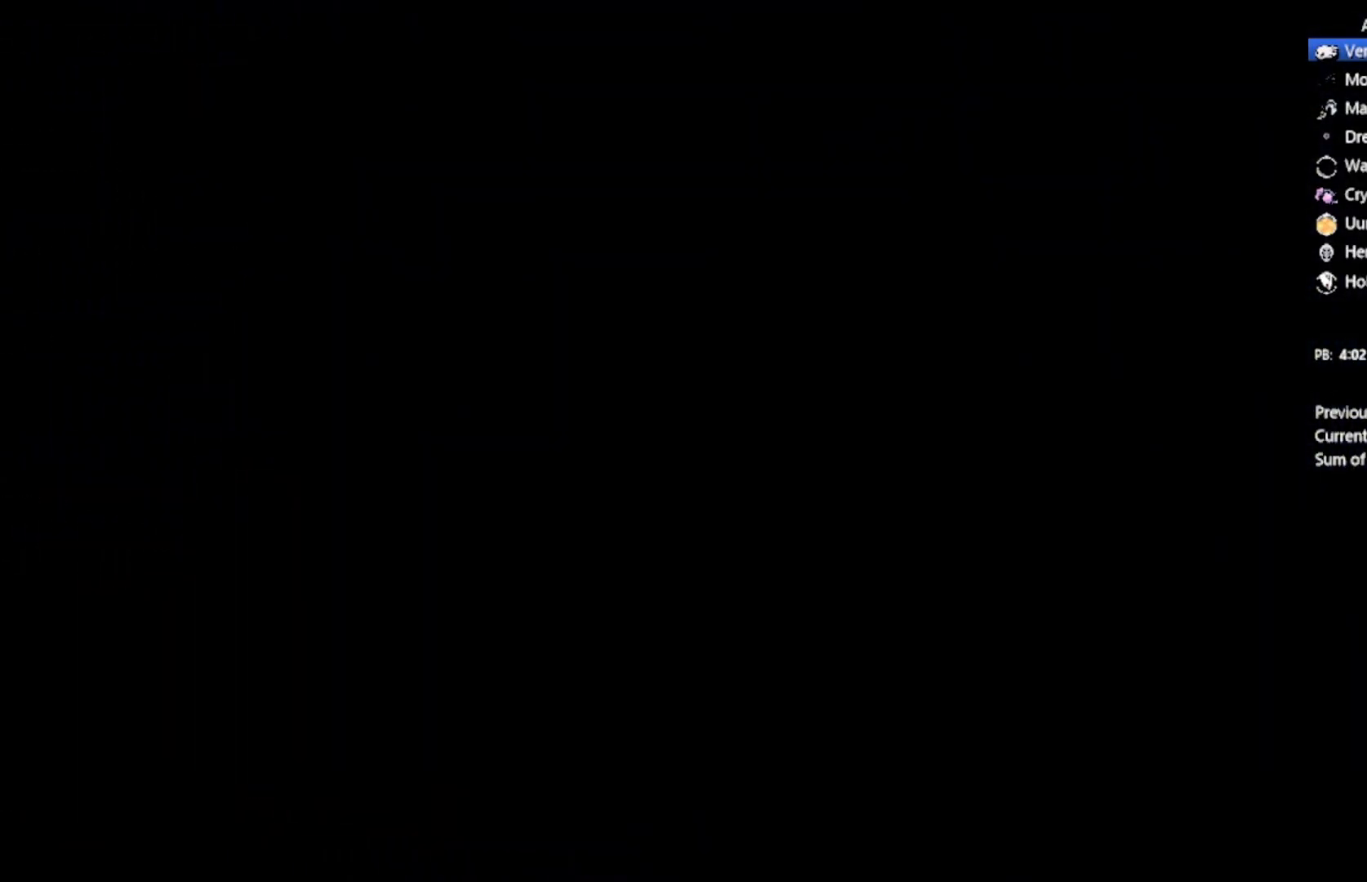
{"buttons": ["DPAD_RIGHT"], "left_stick": "center", "events": []}
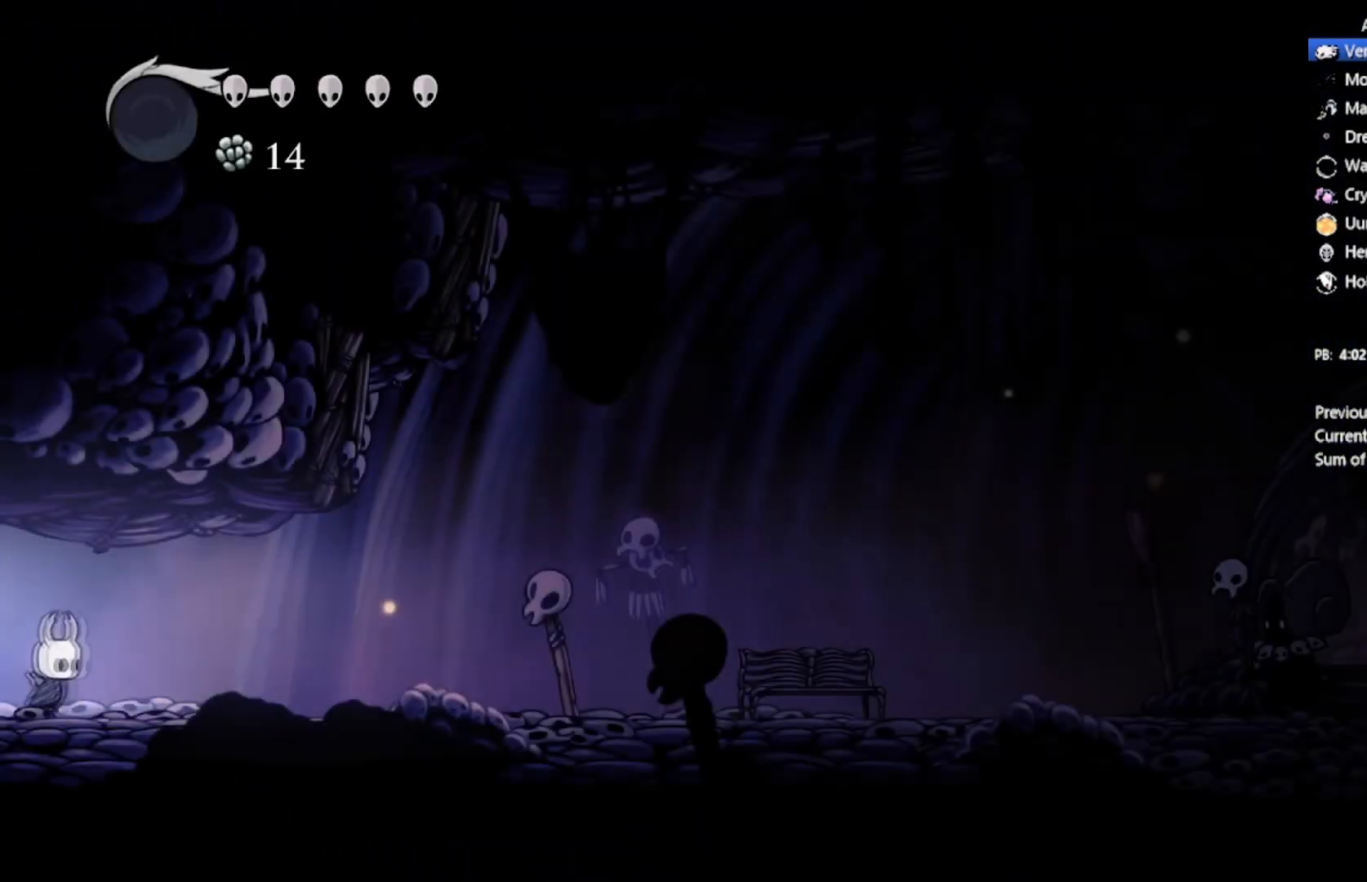
{"buttons": ["DPAD_RIGHT"], "left_stick": "center", "events": []}
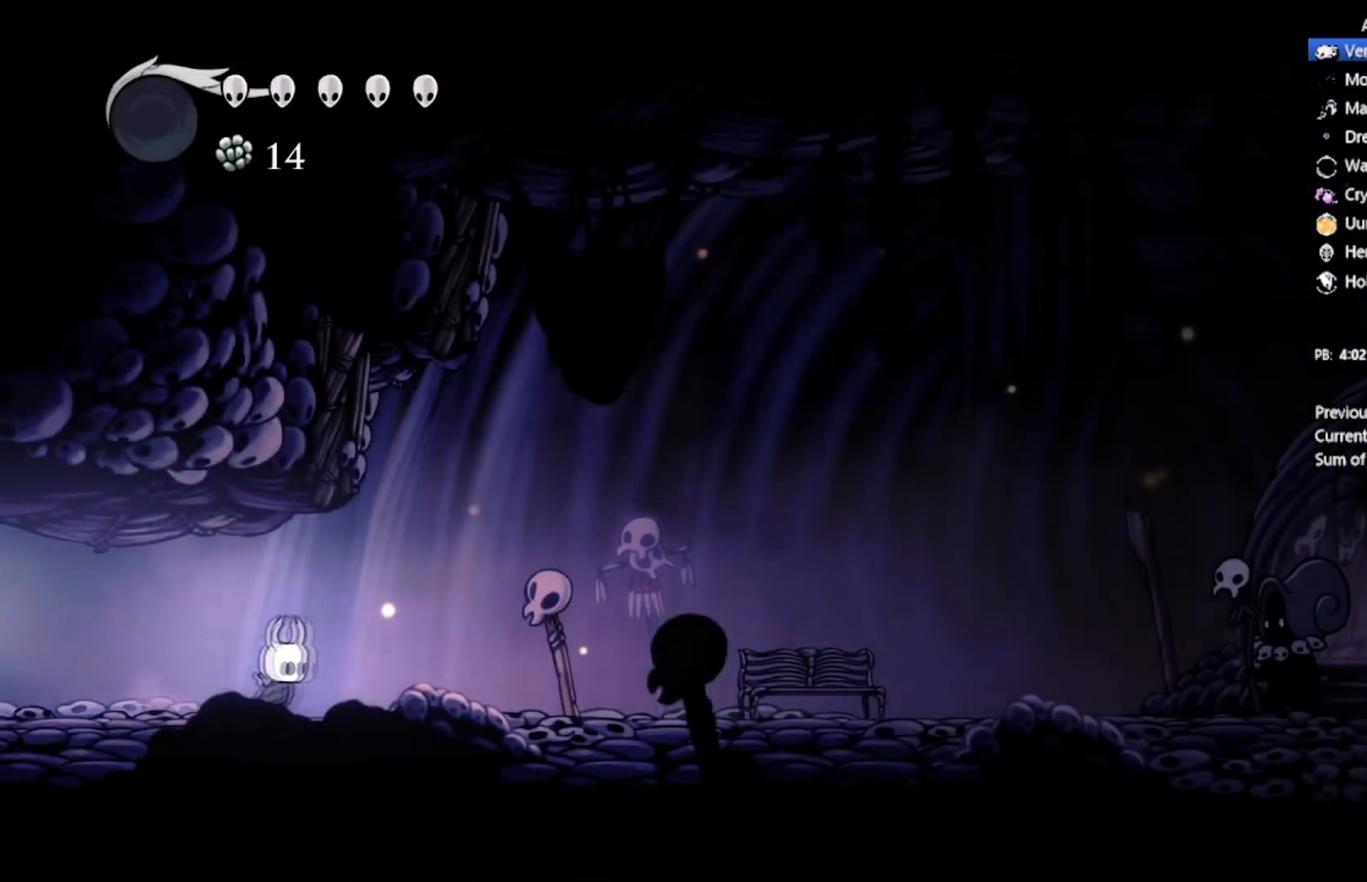
{"buttons": ["DPAD_RIGHT"], "left_stick": "center", "events": []}
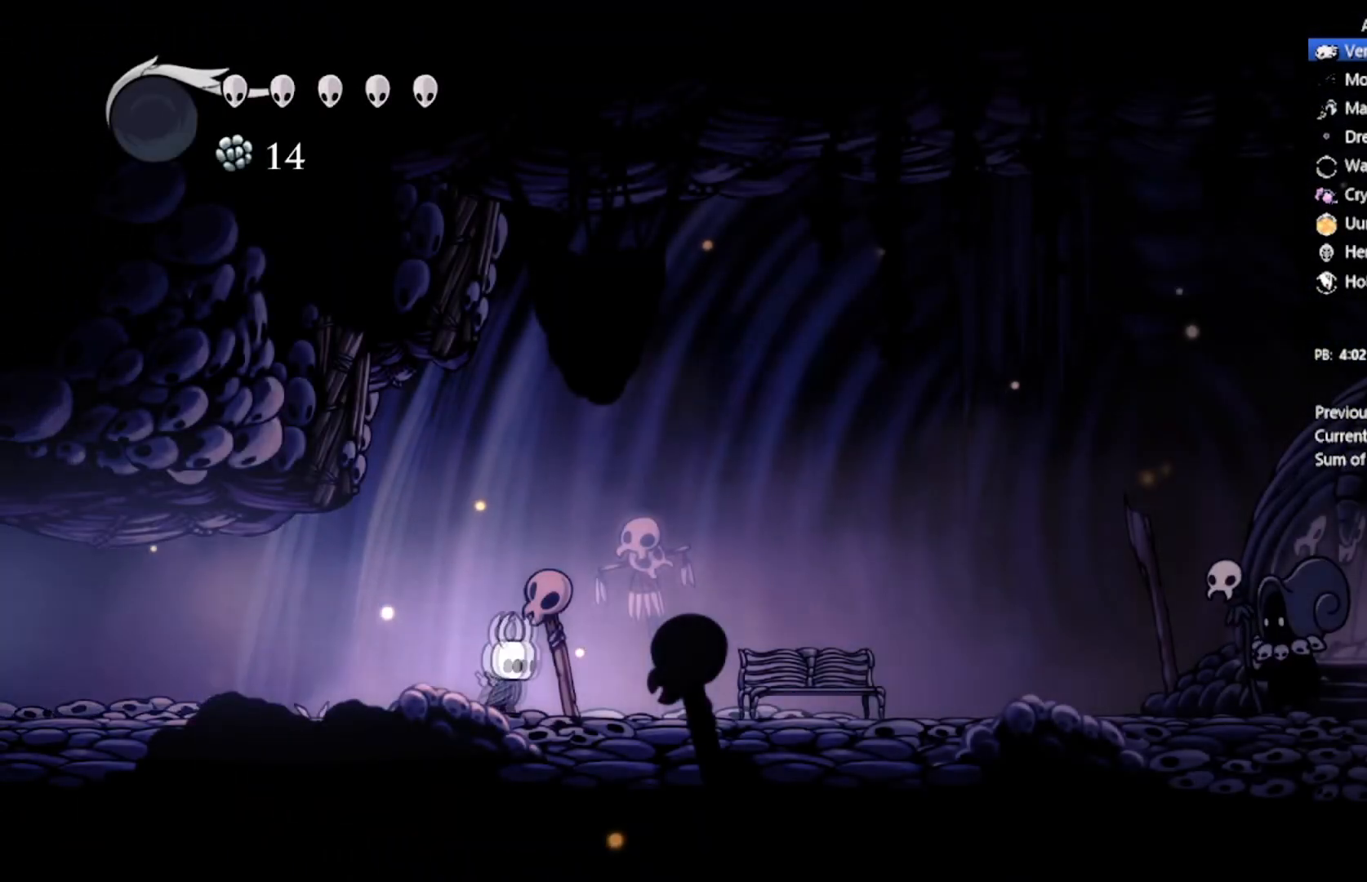
{"buttons": ["DPAD_RIGHT"], "left_stick": "center", "events": []}
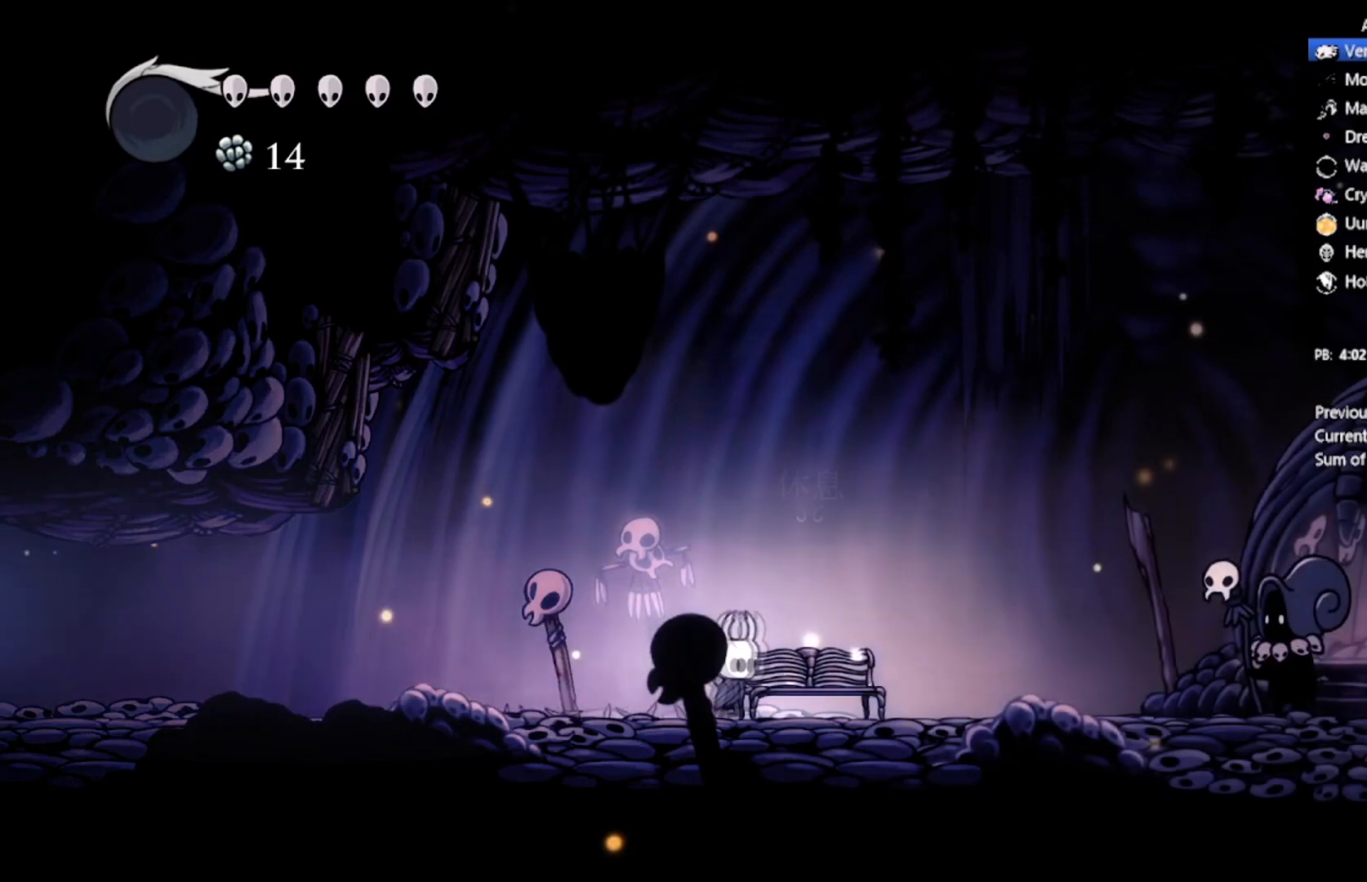
{"buttons": ["DPAD_RIGHT"], "left_stick": "center", "events": []}
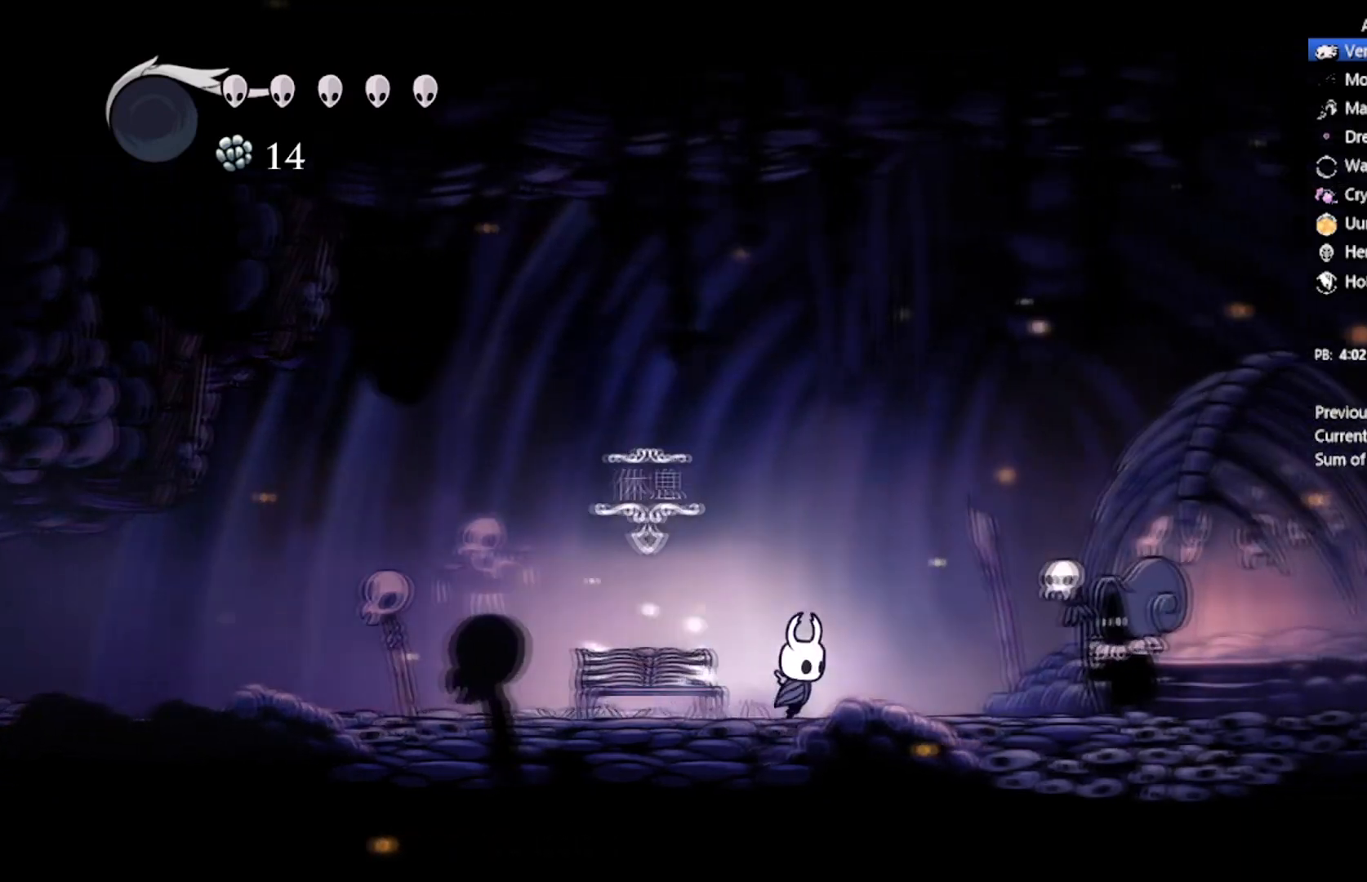
{"buttons": ["DPAD_RIGHT"], "left_stick": "center", "events": []}
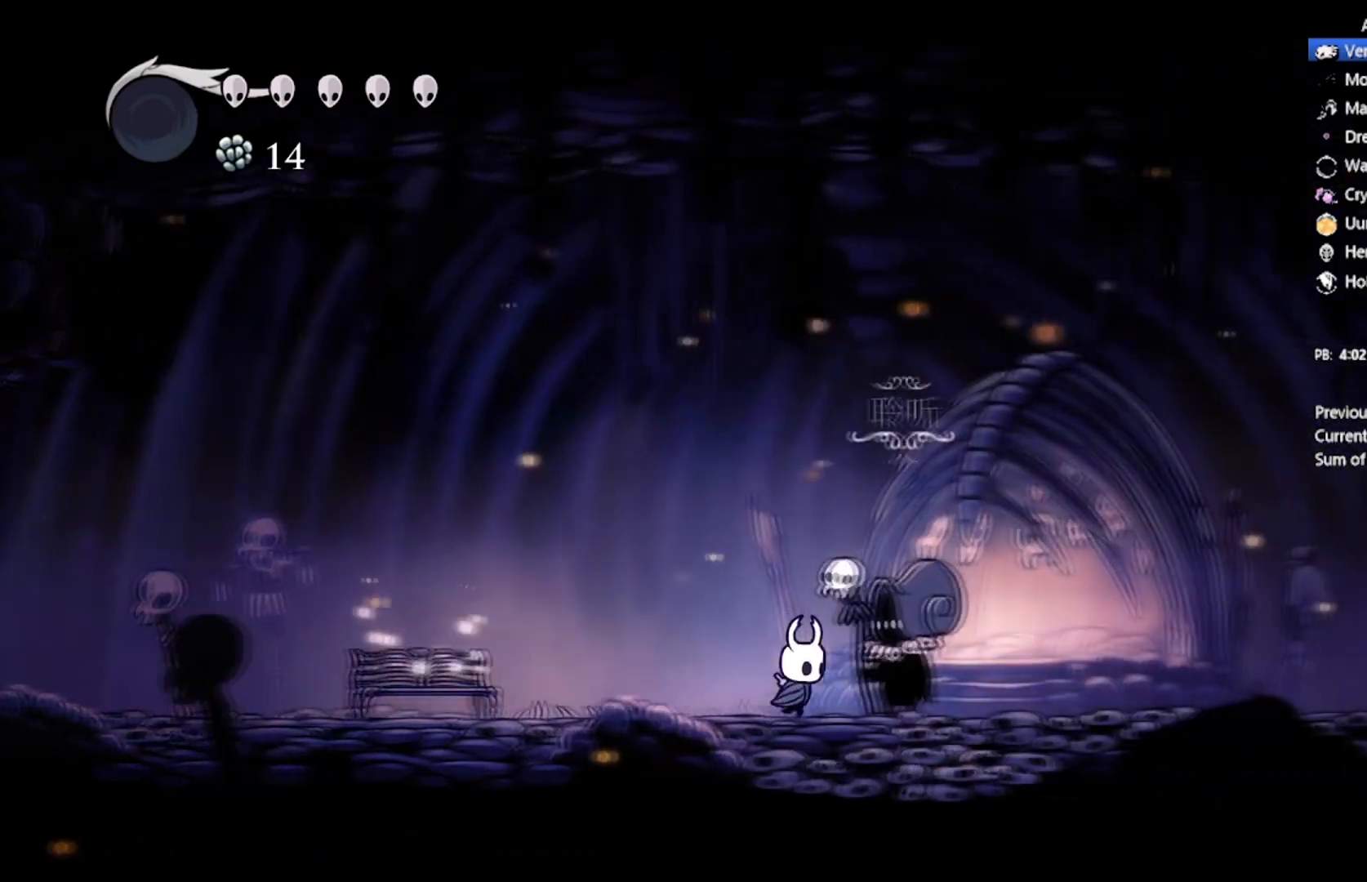
{"buttons": ["A"], "left_stick": "center", "events": [[66, "DPAD_UP", "down"], [100, "DPAD_RIGHT", "up"], [300, "A", "down"], [333, "DPAD_UP", "up"], [467, "A", "up"], [500, "A", "down"]]}
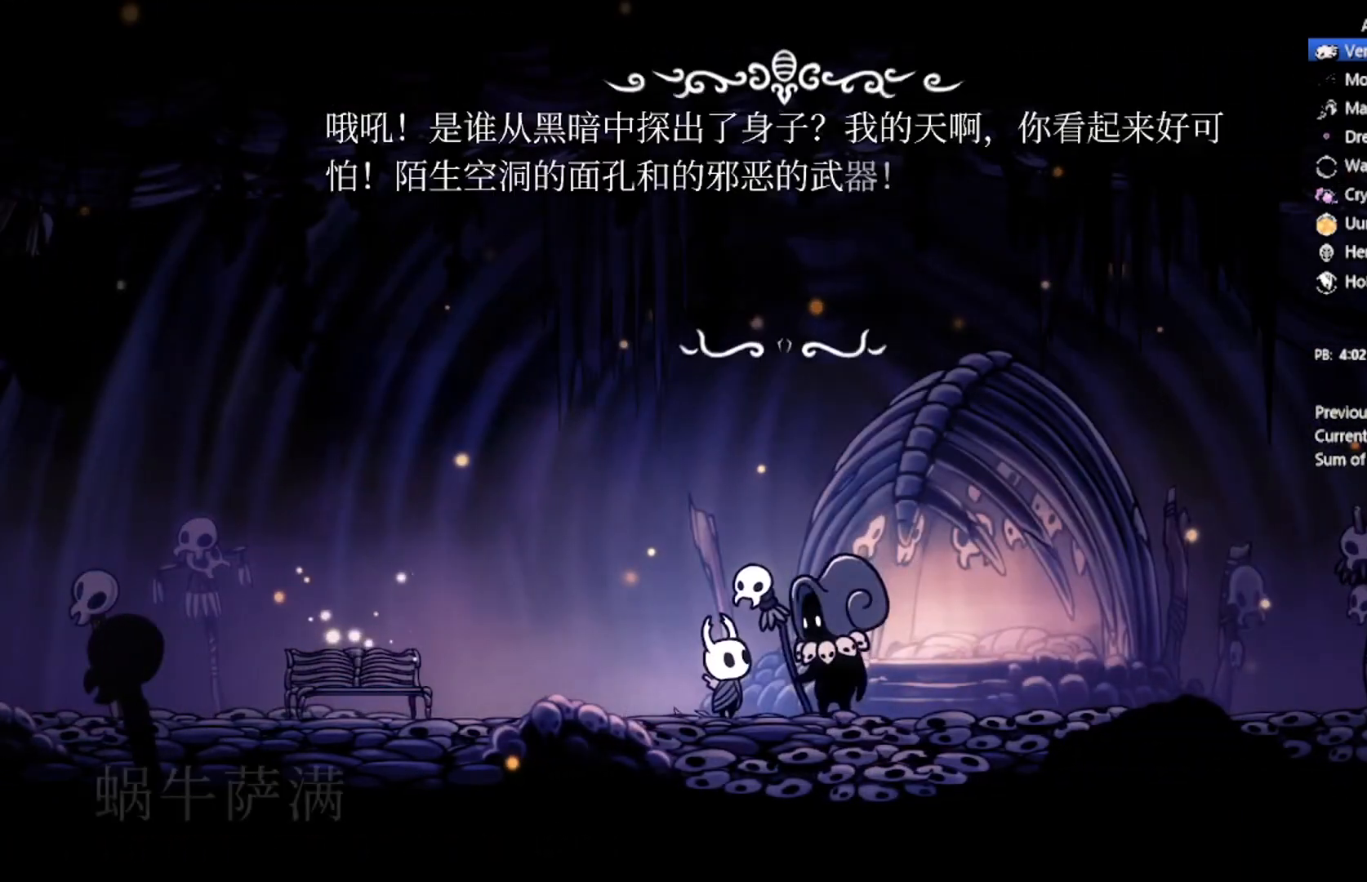
{"buttons": ["A"], "left_stick": "center", "events": [[200, "A", "up"], [234, "A", "down"], [334, "A", "up"], [367, "A", "down"], [467, "A", "up"], [501, "A", "down"]]}
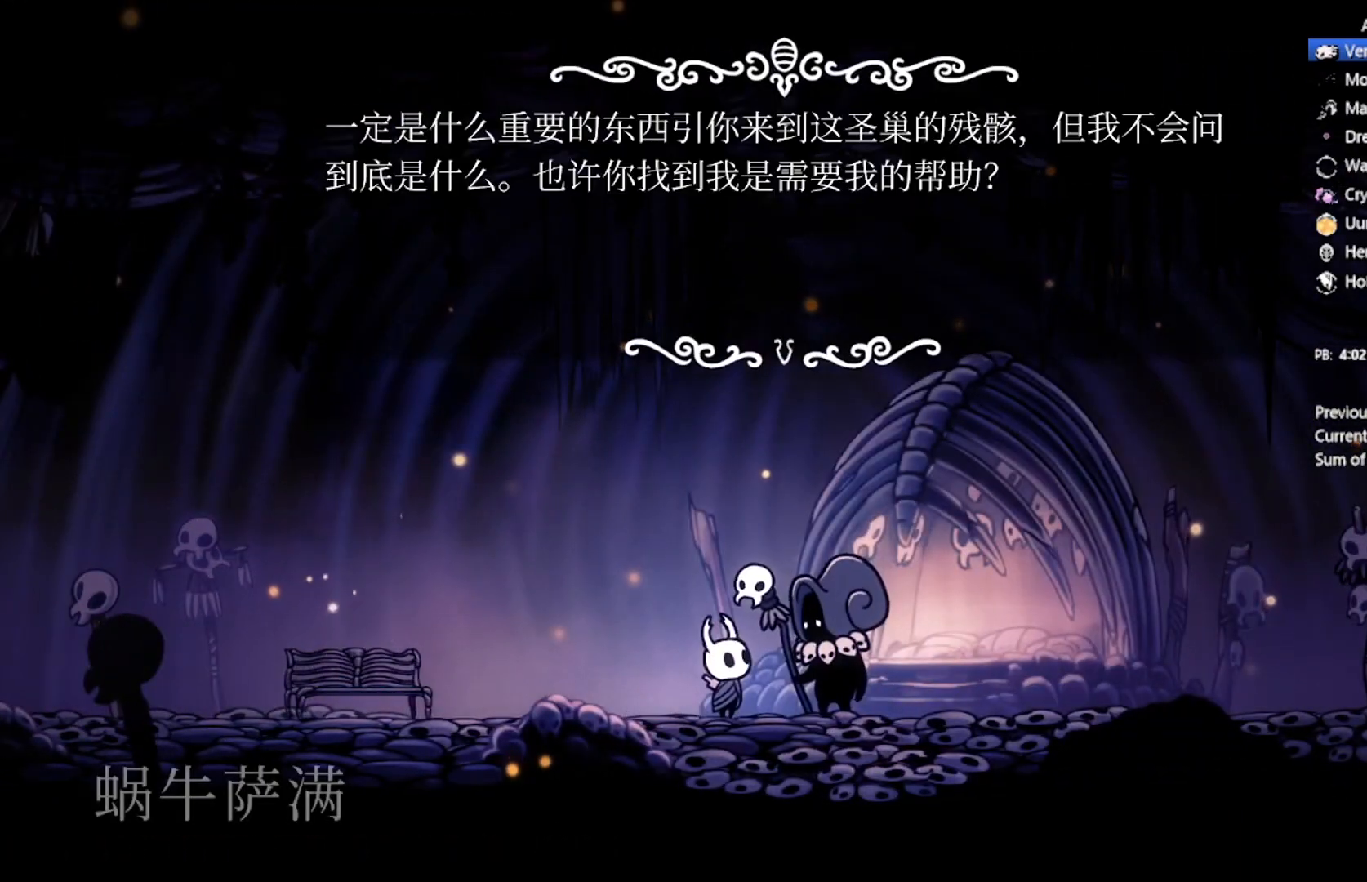
{"buttons": ["A"], "left_stick": "center", "events": [[66, "A", "up"], [133, "A", "down"], [200, "A", "up"], [233, "A", "down"], [333, "A", "up"], [367, "A", "down"]]}
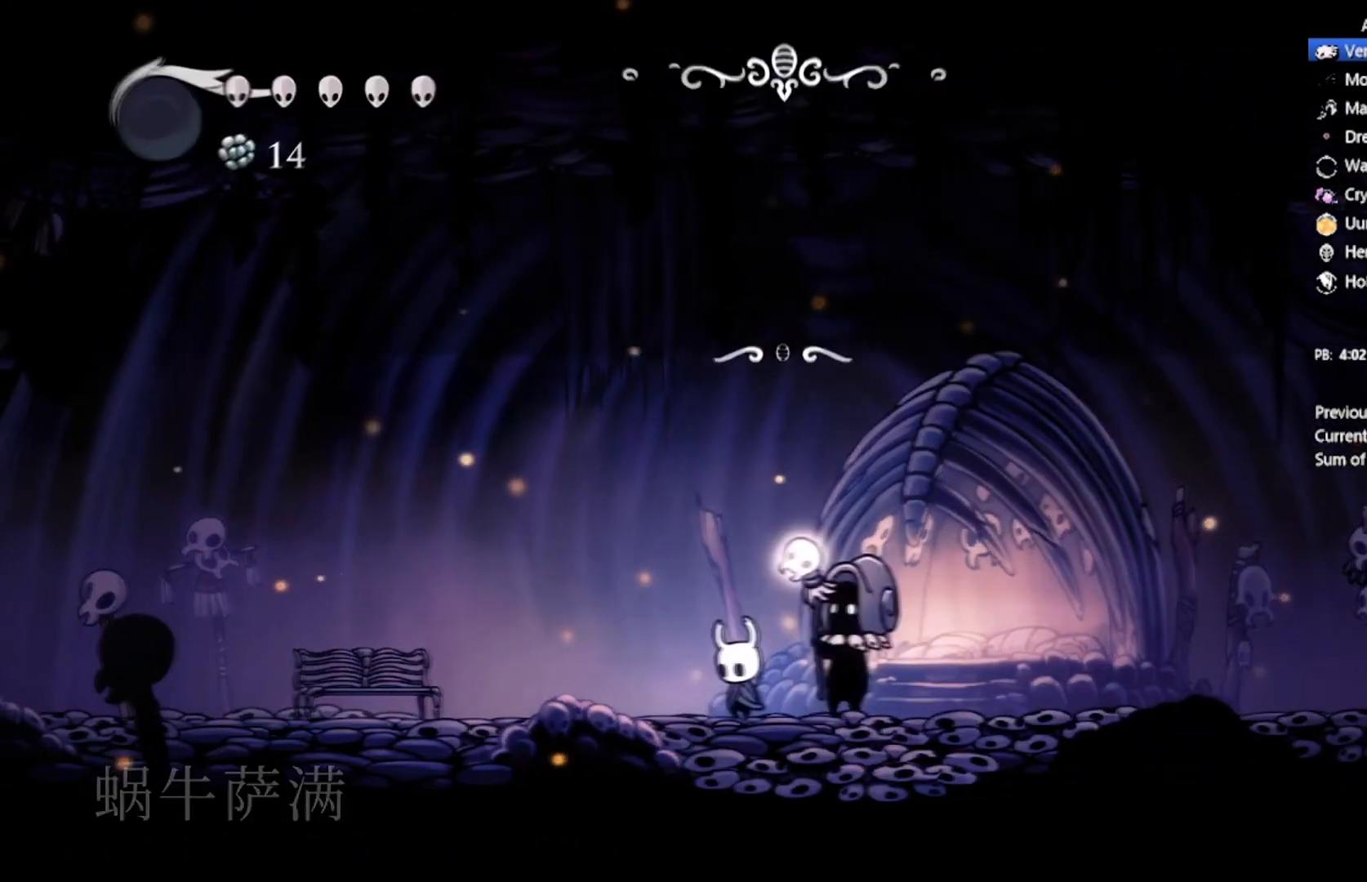
{"buttons": [], "left_stick": "center", "events": [[200, "A", "up"]]}
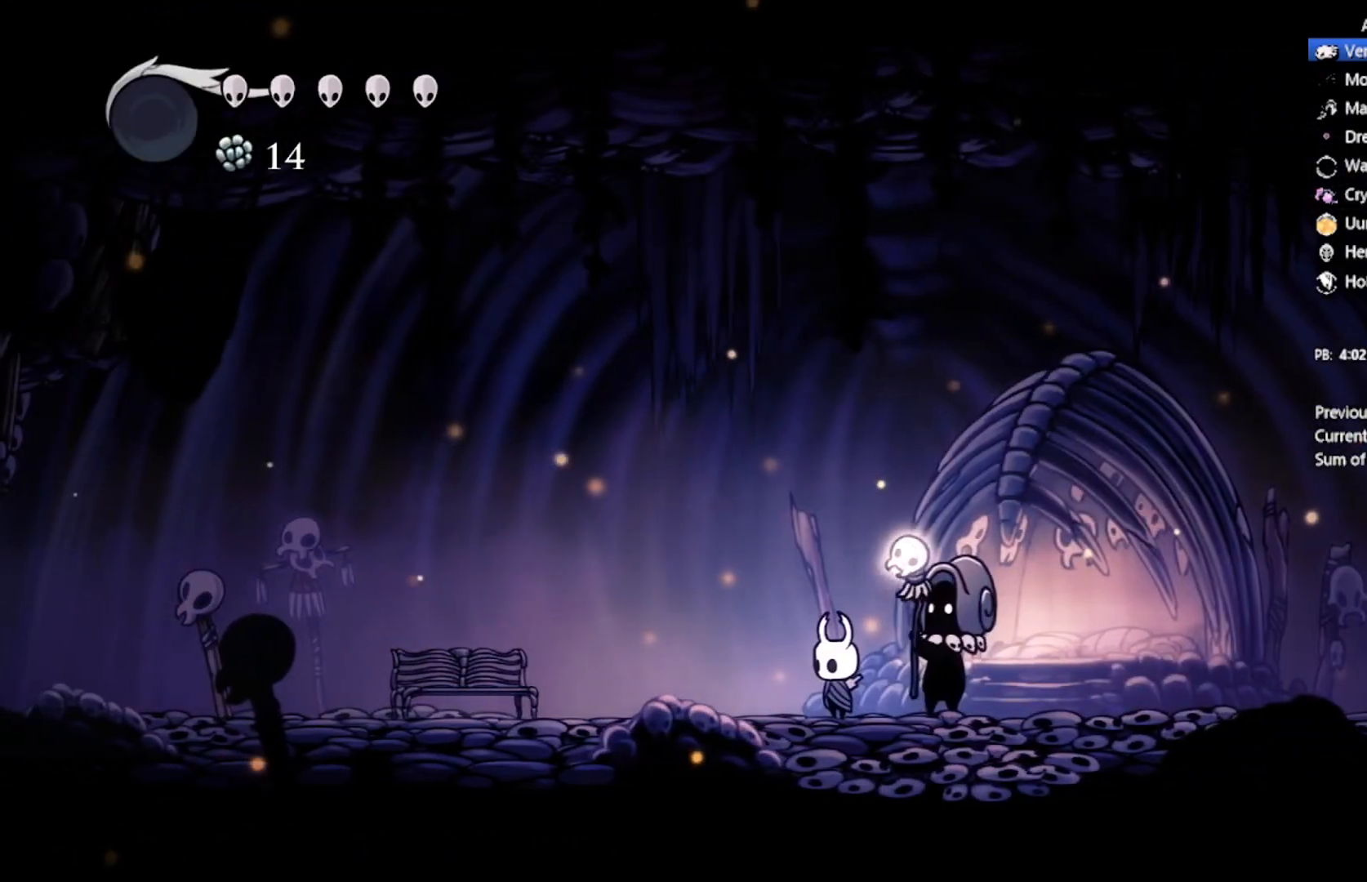
{"buttons": [], "left_stick": "center", "events": []}
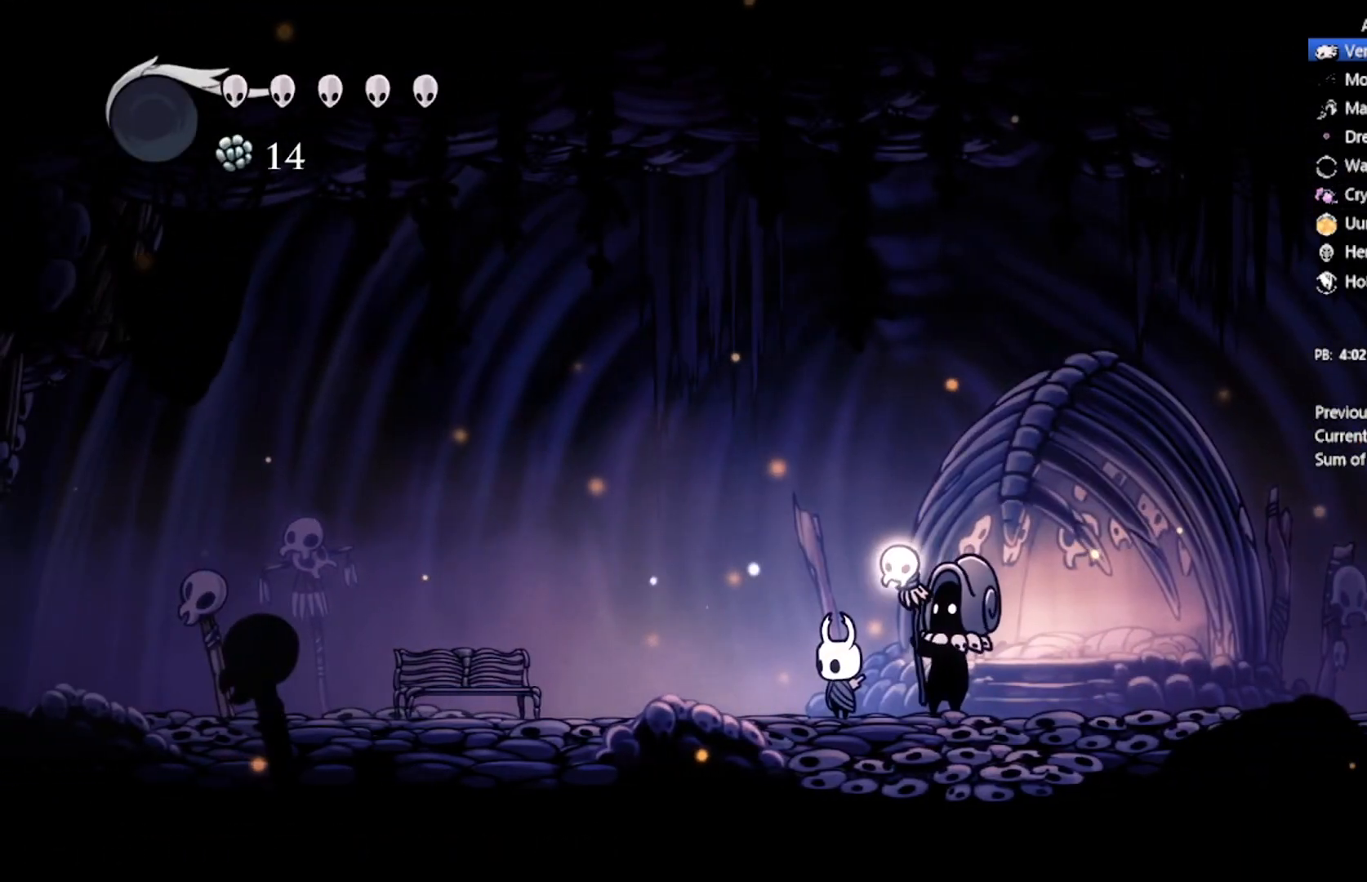
{"buttons": [], "left_stick": "center", "events": []}
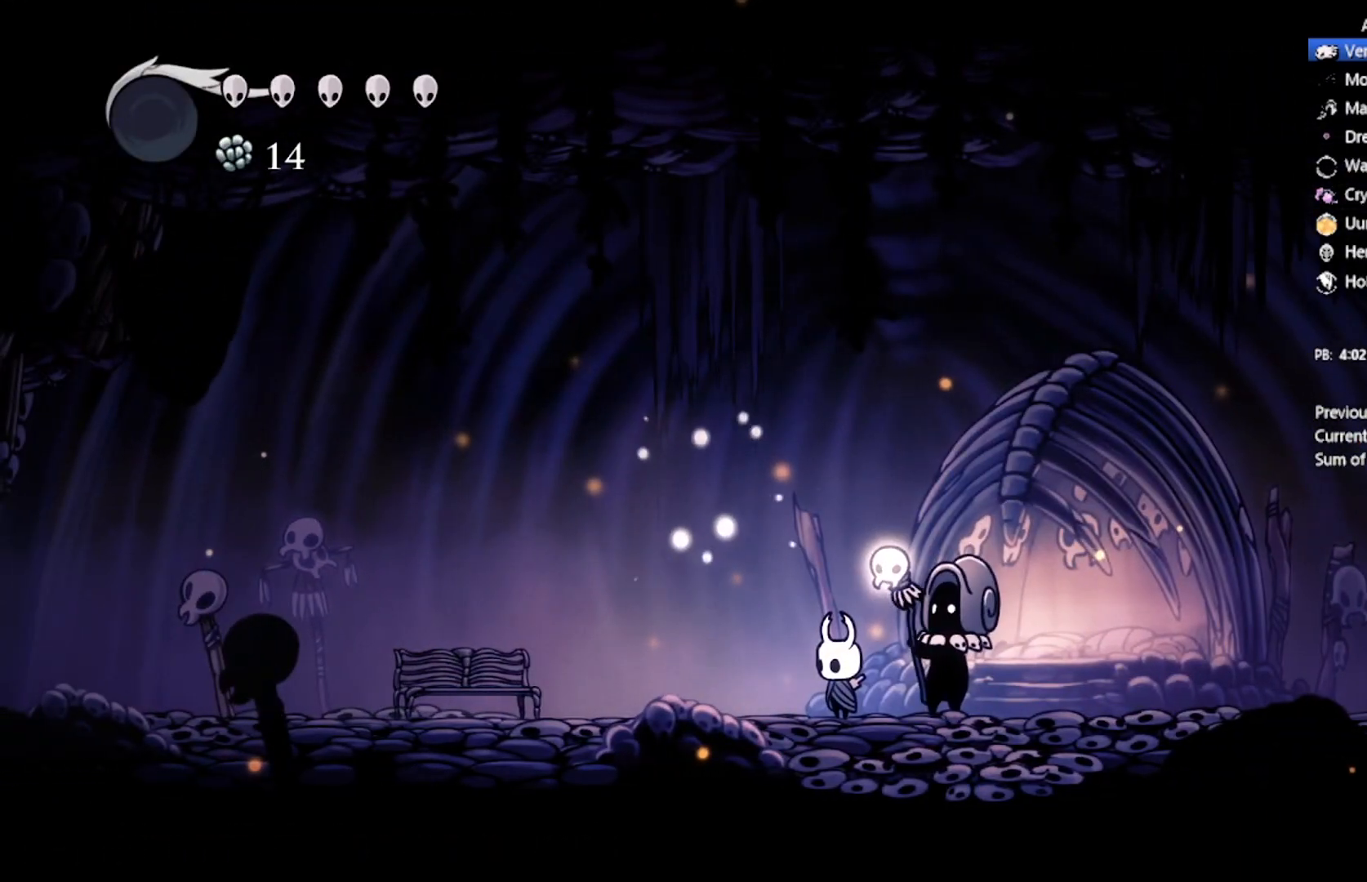
{"buttons": [], "left_stick": "center", "events": []}
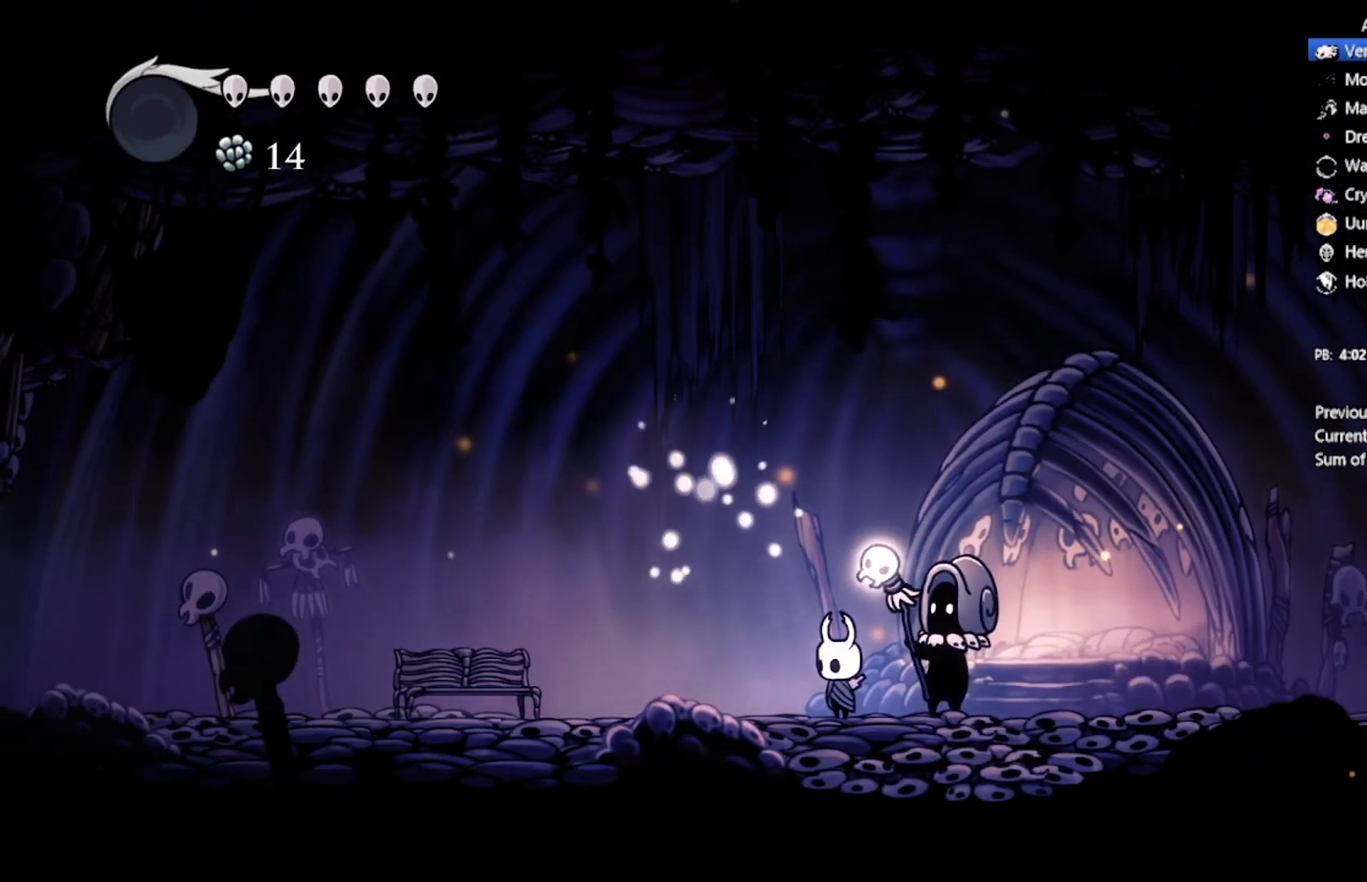
{"buttons": ["DPAD_LEFT"], "left_stick": "center", "events": [[501, "DPAD_LEFT", "down"]]}